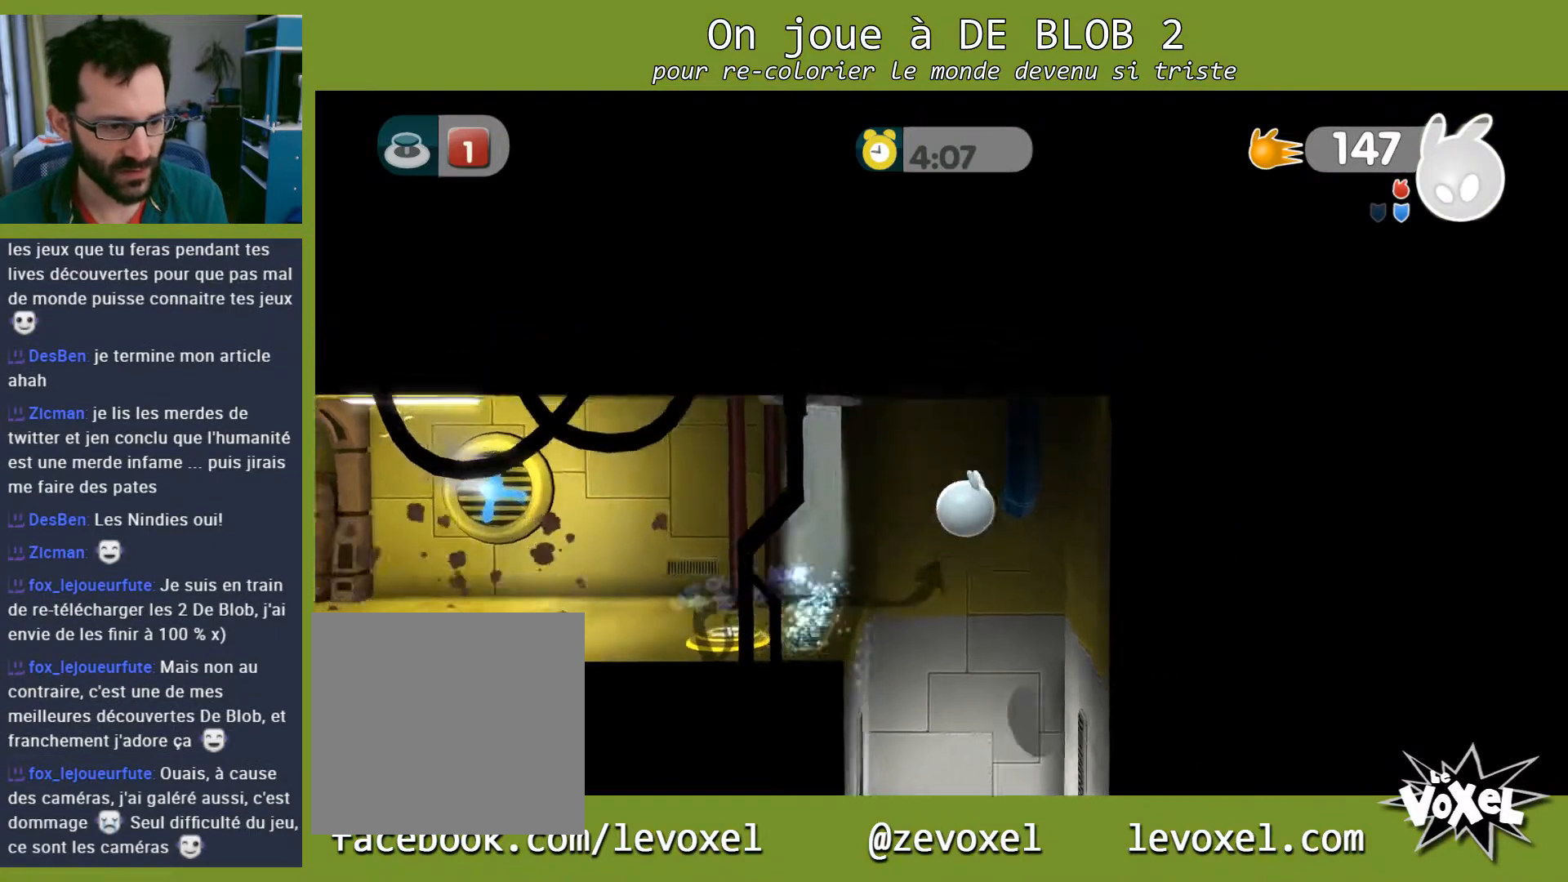
Gameplay with a controller (Xbox layout); each line is a JSON object with the inputs held at the frame after it. "events" lists button and stick changes between this image and that frame as [ms after this image, input, new state], when the widget could be followed in between. Not read: L3 R3.
{"buttons": [], "left_stick": "left", "right_stick": "center", "events": [[167, "left_stick", "center"], [233, "left_stick", "left"]]}
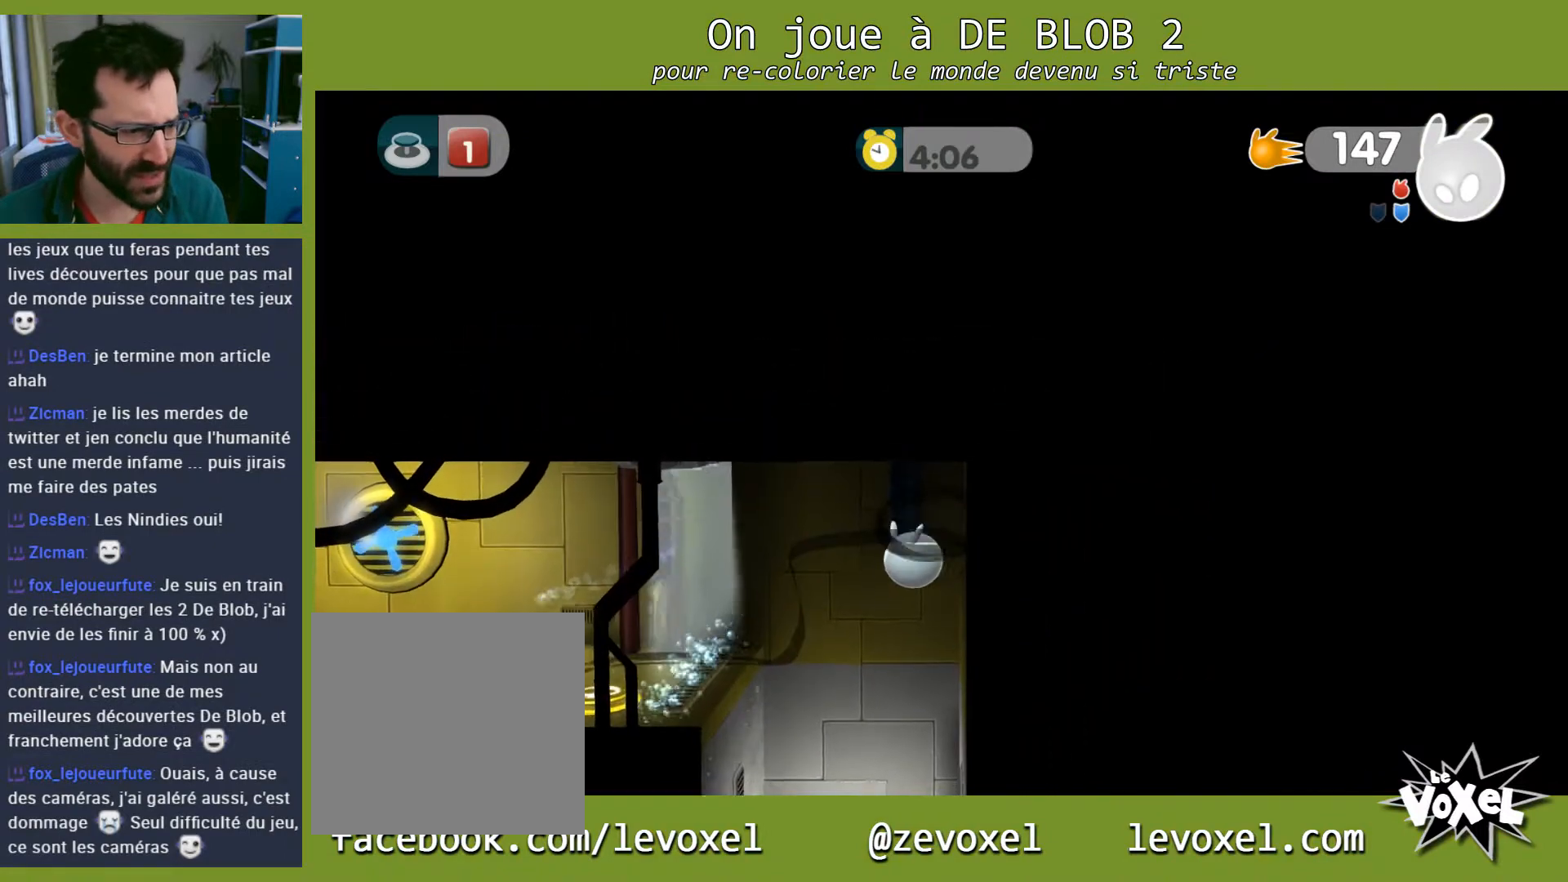
{"buttons": [], "left_stick": "center", "right_stick": "center", "events": [[133, "left_stick", "center"]]}
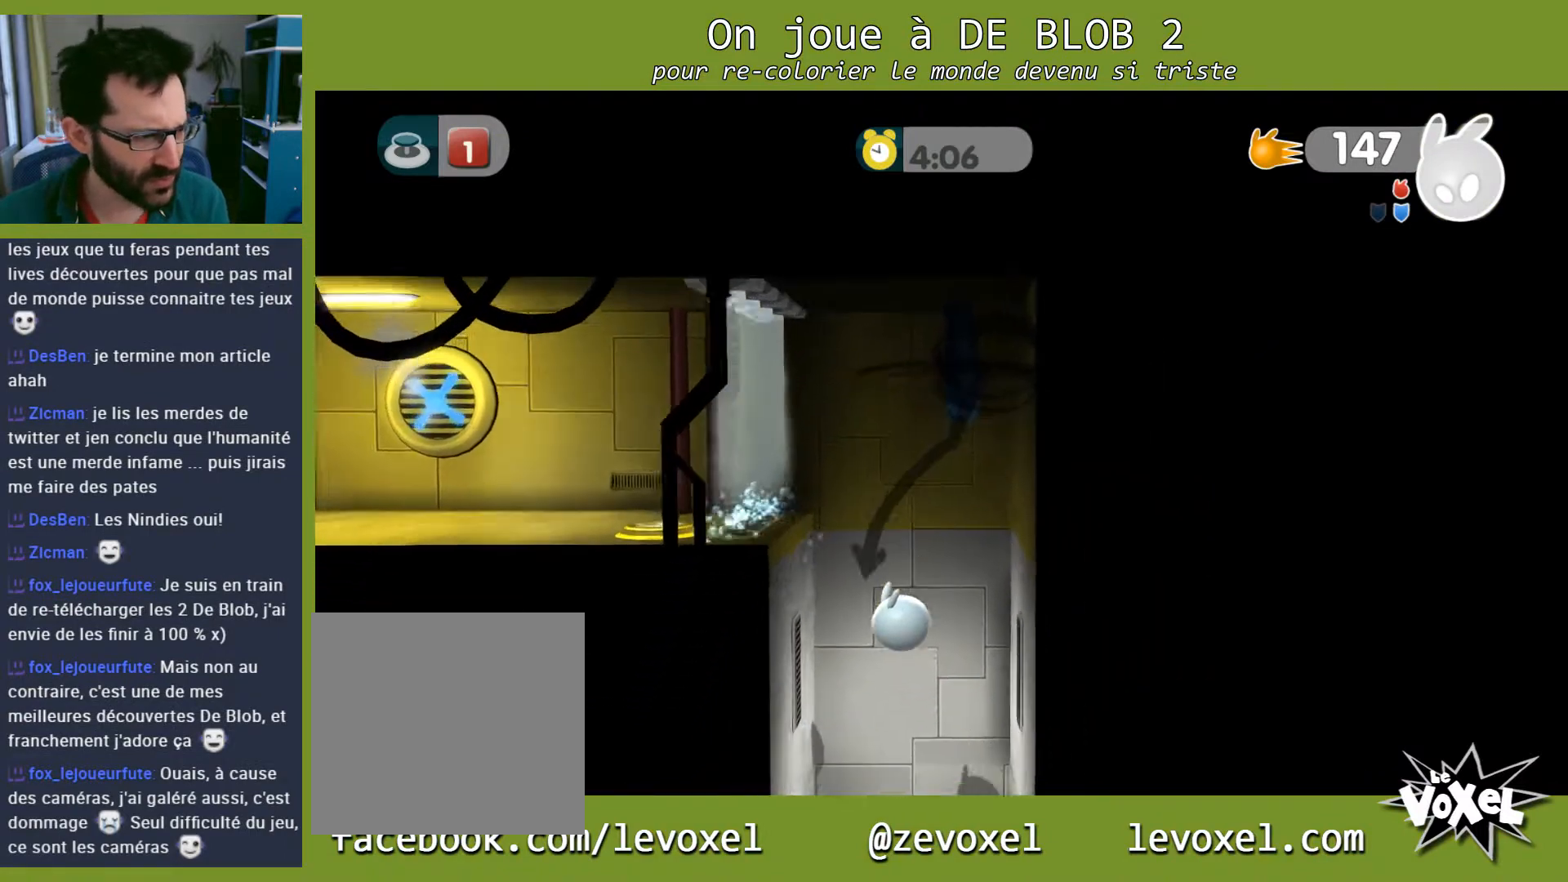
{"buttons": [], "left_stick": "right", "right_stick": "center", "events": [[400, "left_stick", "right"]]}
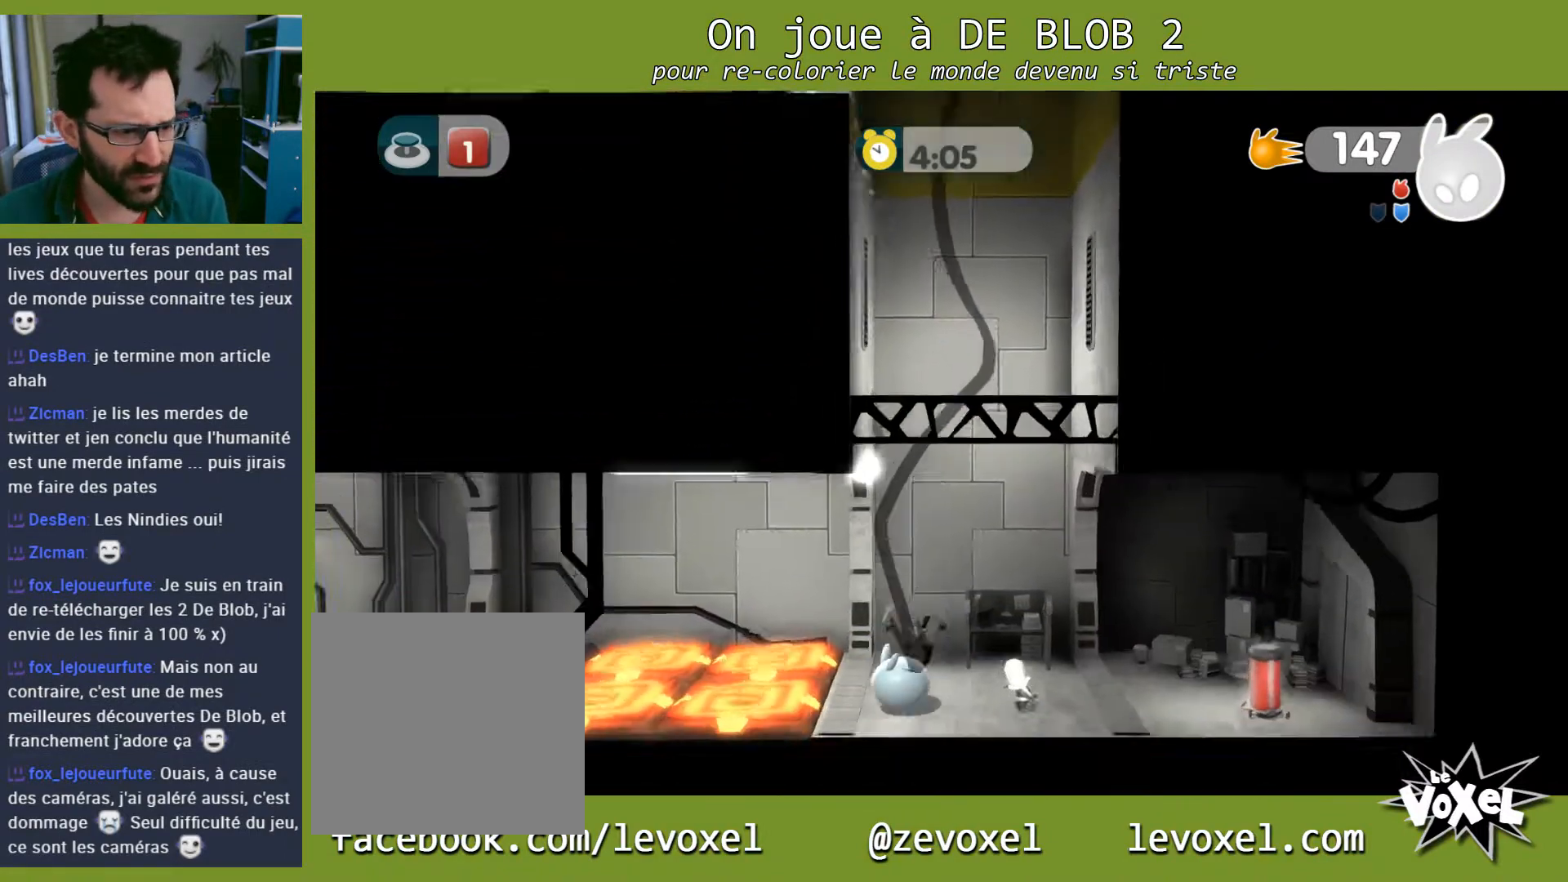
{"buttons": ["L2"], "left_stick": "center", "right_stick": "center", "events": [[33, "left_stick", "center"], [400, "L2", "down"], [433, "A", "down"], [500, "A", "up"]]}
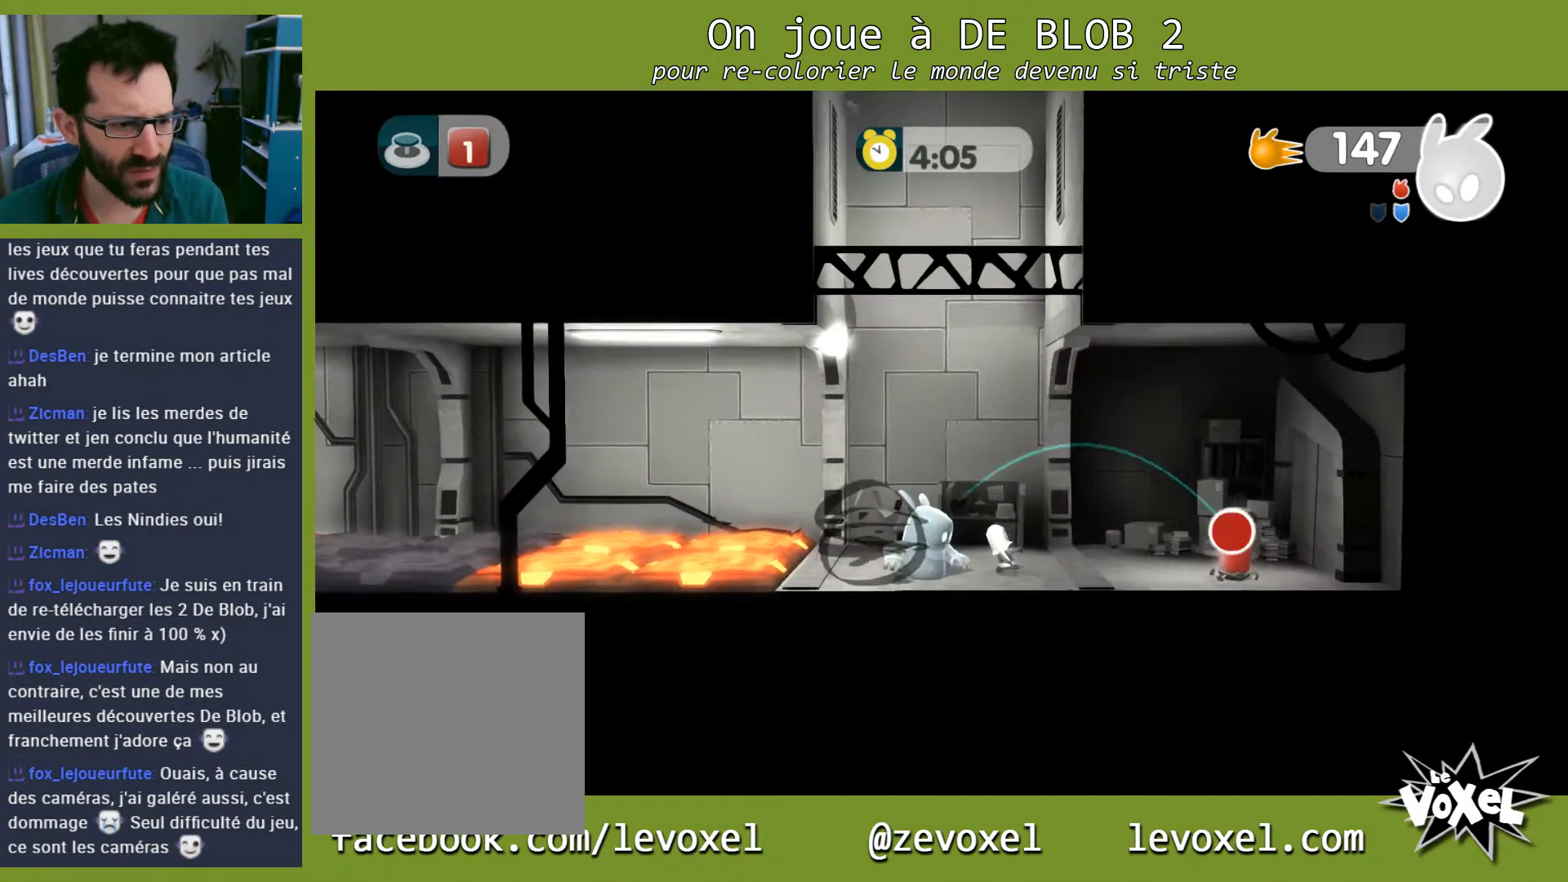
{"buttons": ["L2"], "left_stick": "center", "right_stick": "center", "events": [[67, "A", "down"], [133, "A", "up"], [200, "A", "down"], [267, "A", "up"], [333, "A", "down"], [433, "A", "up"]]}
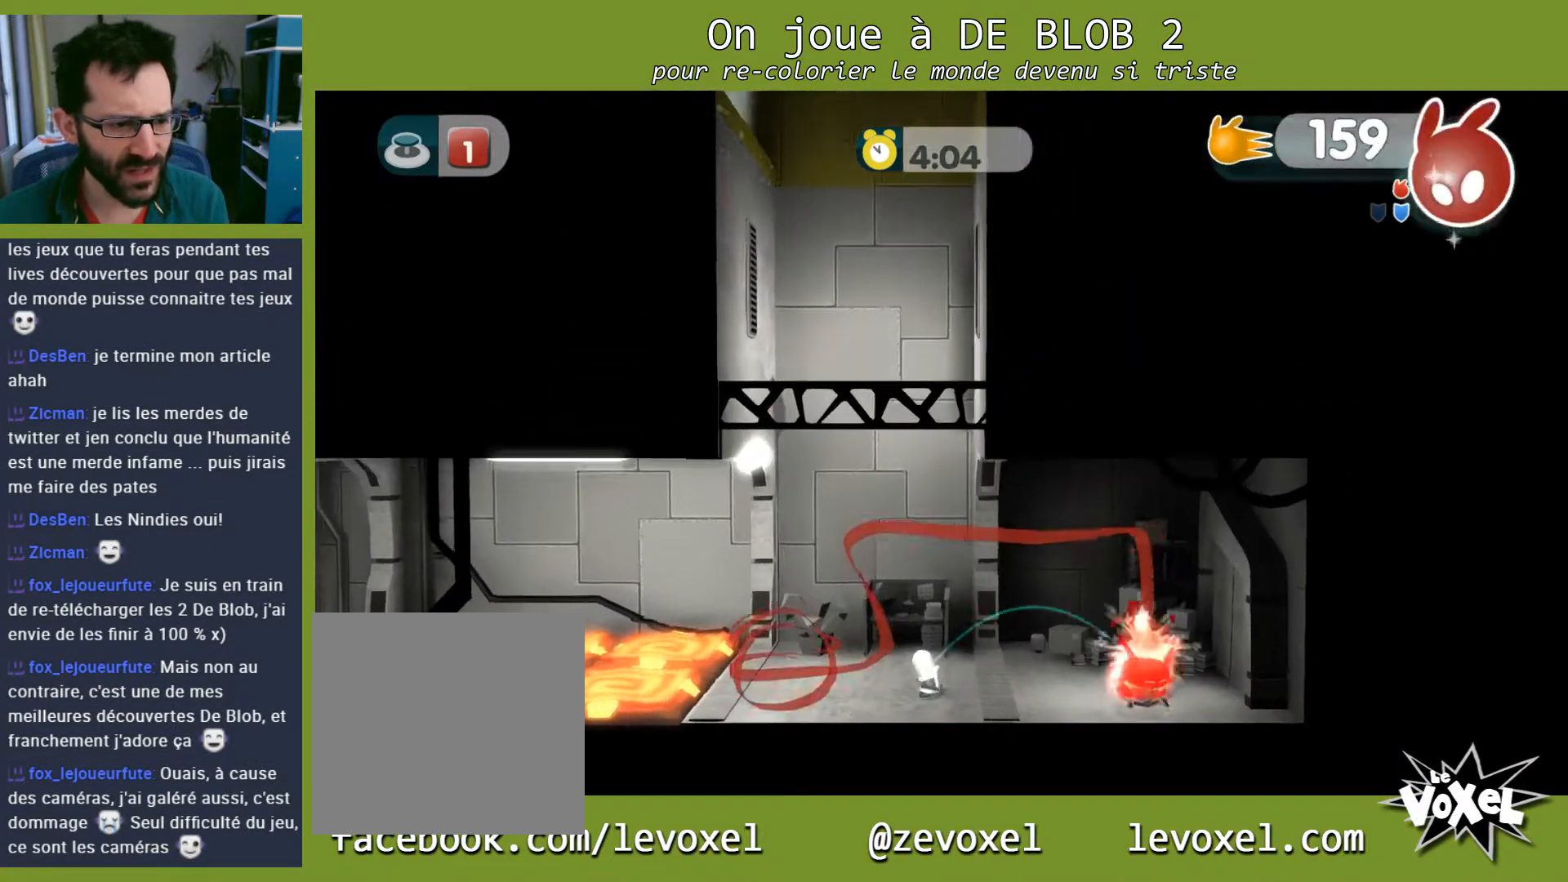
{"buttons": [], "left_stick": "left", "right_stick": "center", "events": [[133, "left_stick", "up-left"], [200, "L2", "up"], [233, "left_stick", "left"]]}
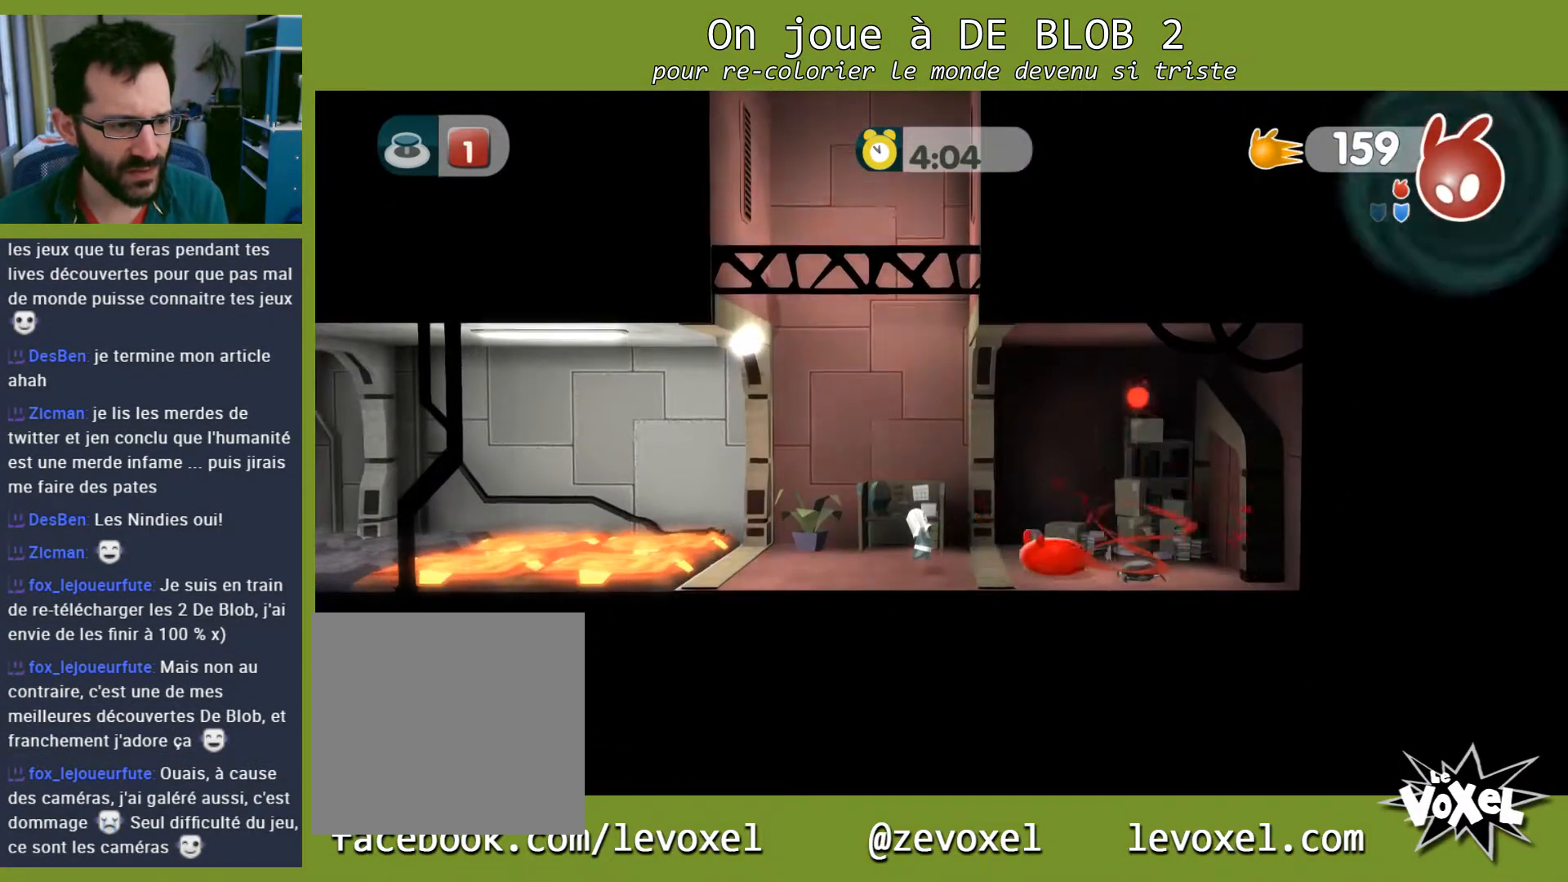
{"buttons": ["L2"], "left_stick": "center", "right_stick": "center", "events": [[67, "L2", "down"], [67, "left_stick", "up-left"], [100, "A", "down"], [167, "A", "up"], [167, "left_stick", "center"], [233, "A", "down"], [300, "A", "up"]]}
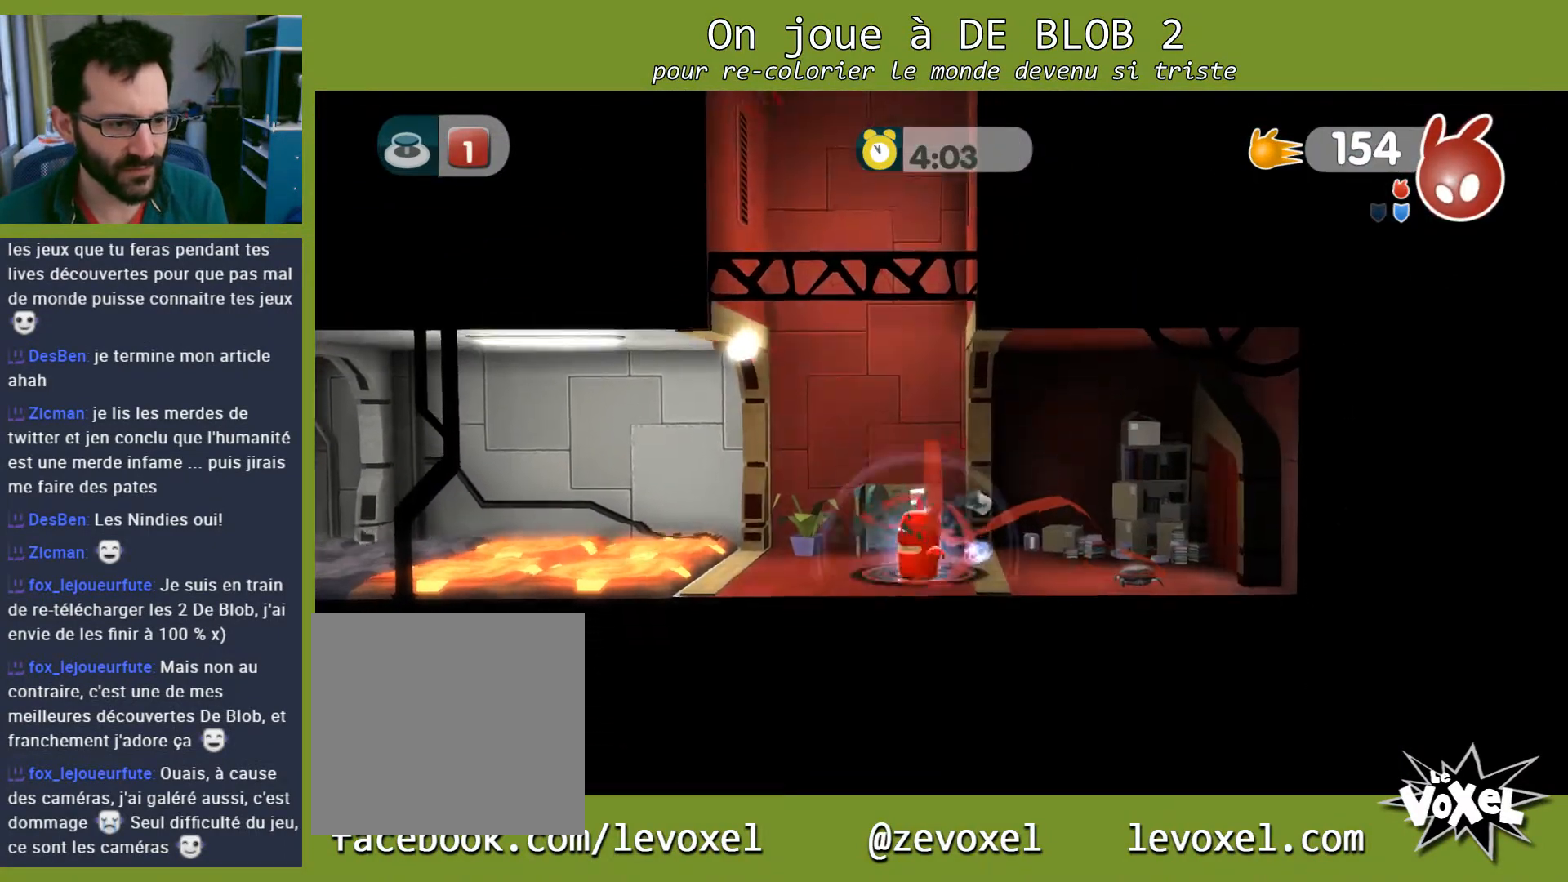
{"buttons": [], "left_stick": "left", "right_stick": "center", "events": [[133, "L2", "up"], [233, "left_stick", "left"]]}
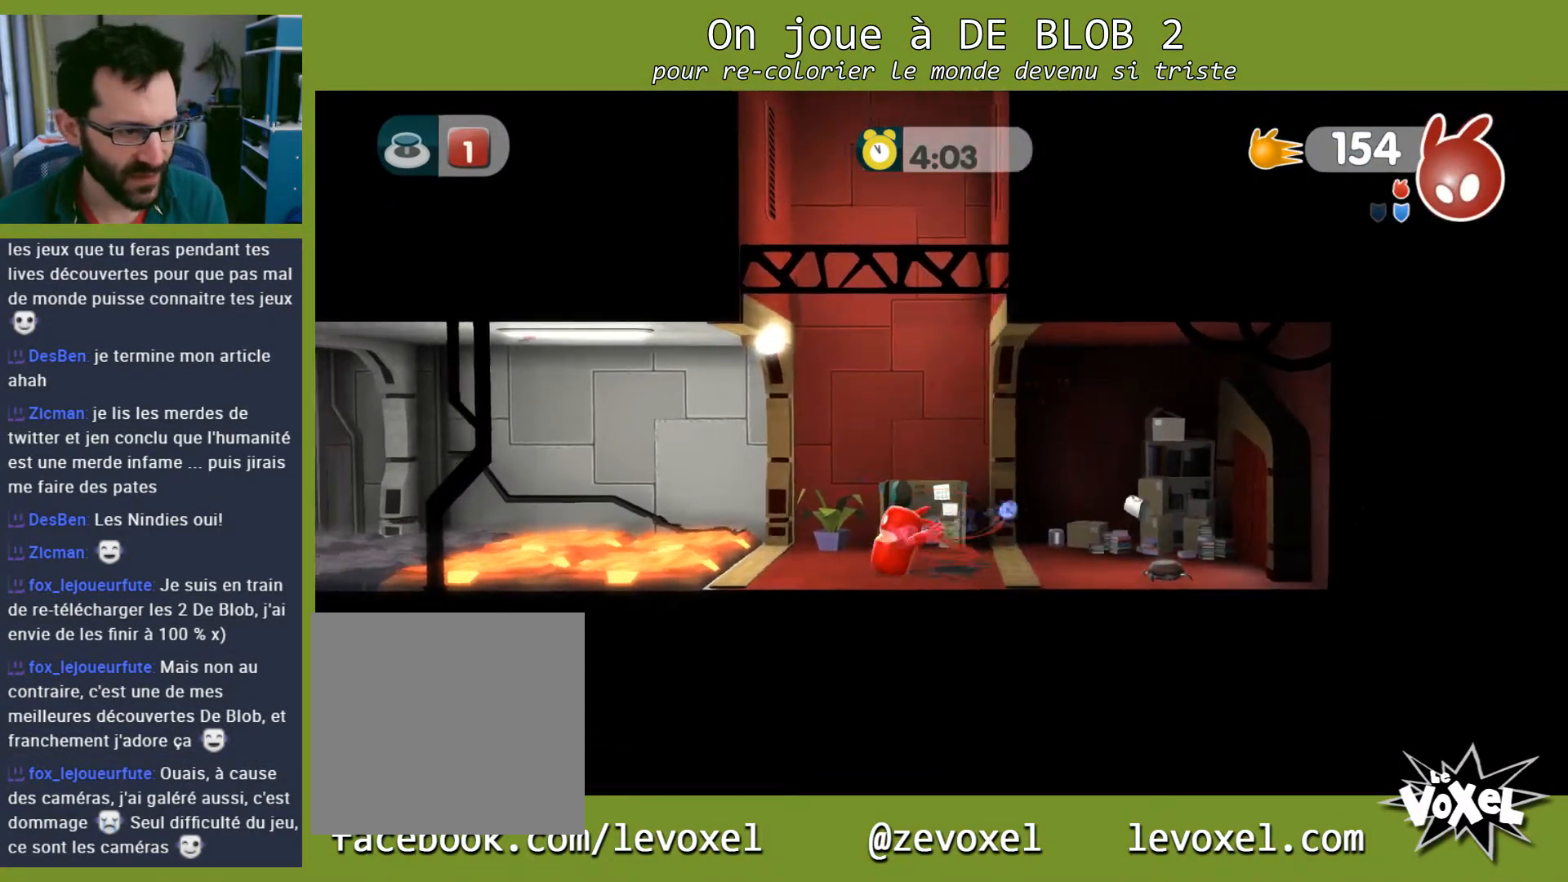
{"buttons": ["L2"], "left_stick": "left", "right_stick": "center", "events": [[200, "A", "down"], [367, "A", "up"], [467, "L2", "down"]]}
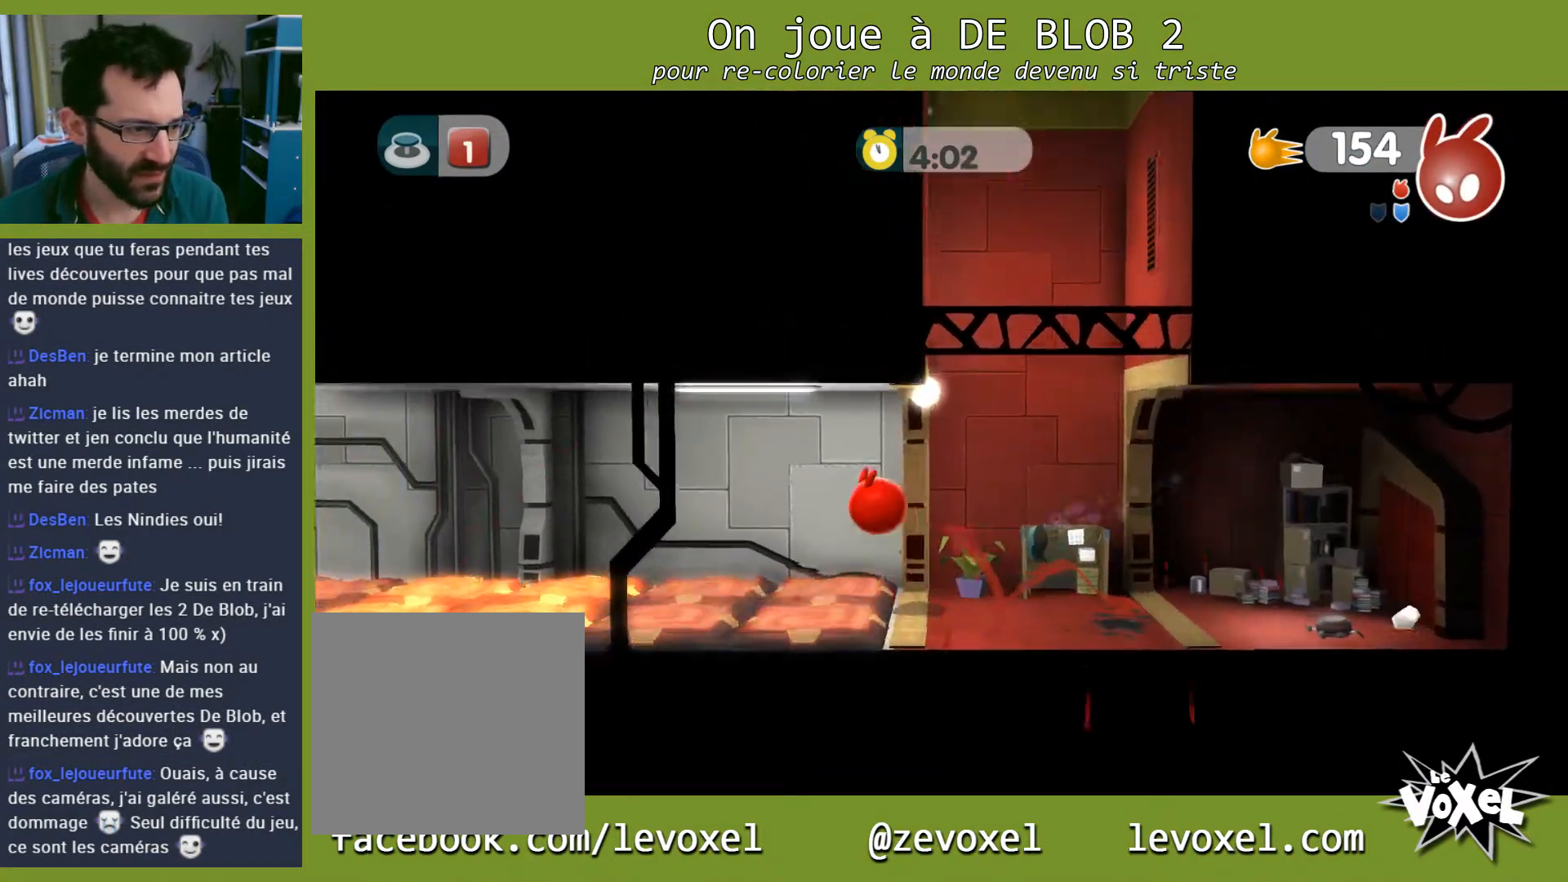
{"buttons": ["A", "L2"], "left_stick": "left", "right_stick": "center", "events": [[333, "A", "down"], [433, "A", "up"], [467, "A", "down"]]}
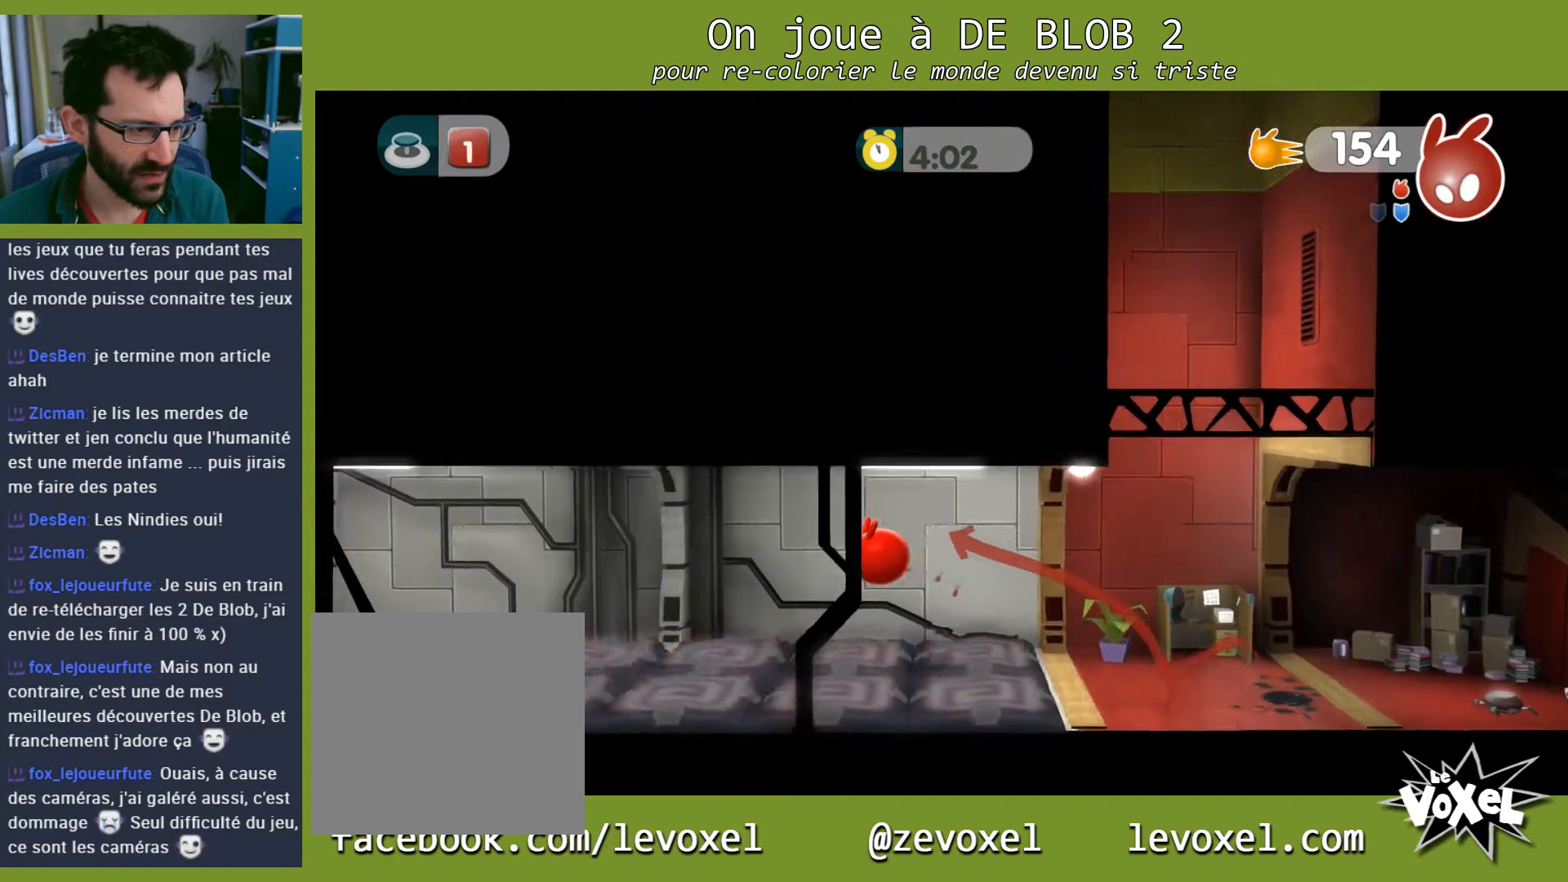
{"buttons": ["A"], "left_stick": "left", "right_stick": "center", "events": [[33, "A", "up"], [133, "A", "down"], [167, "A", "up"], [433, "L2", "up"], [500, "A", "down"]]}
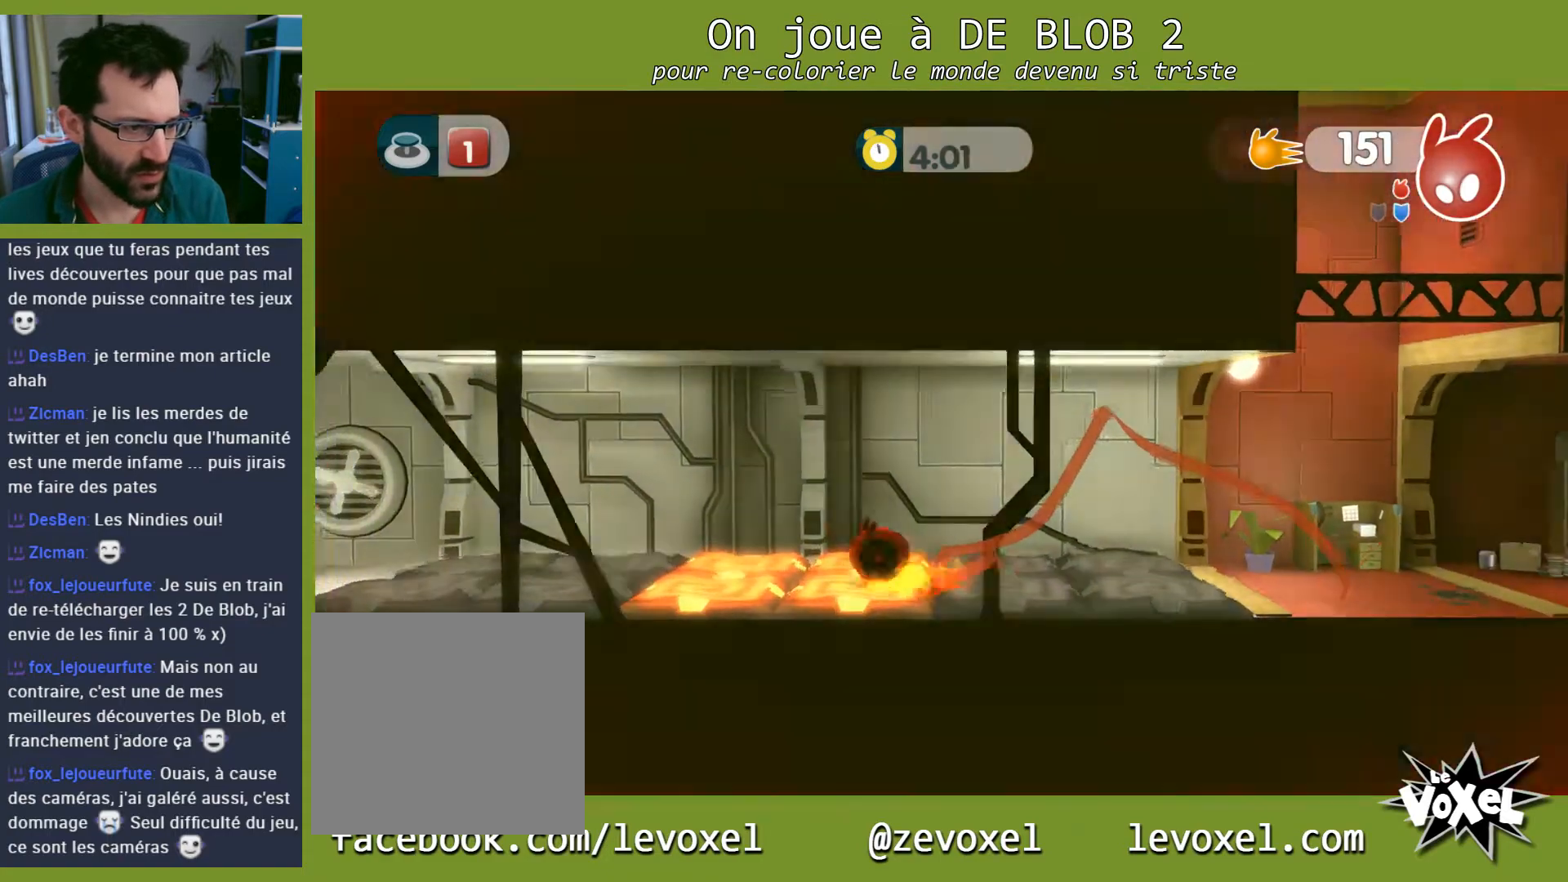
{"buttons": [], "left_stick": "left", "right_stick": "center", "events": [[233, "A", "up"]]}
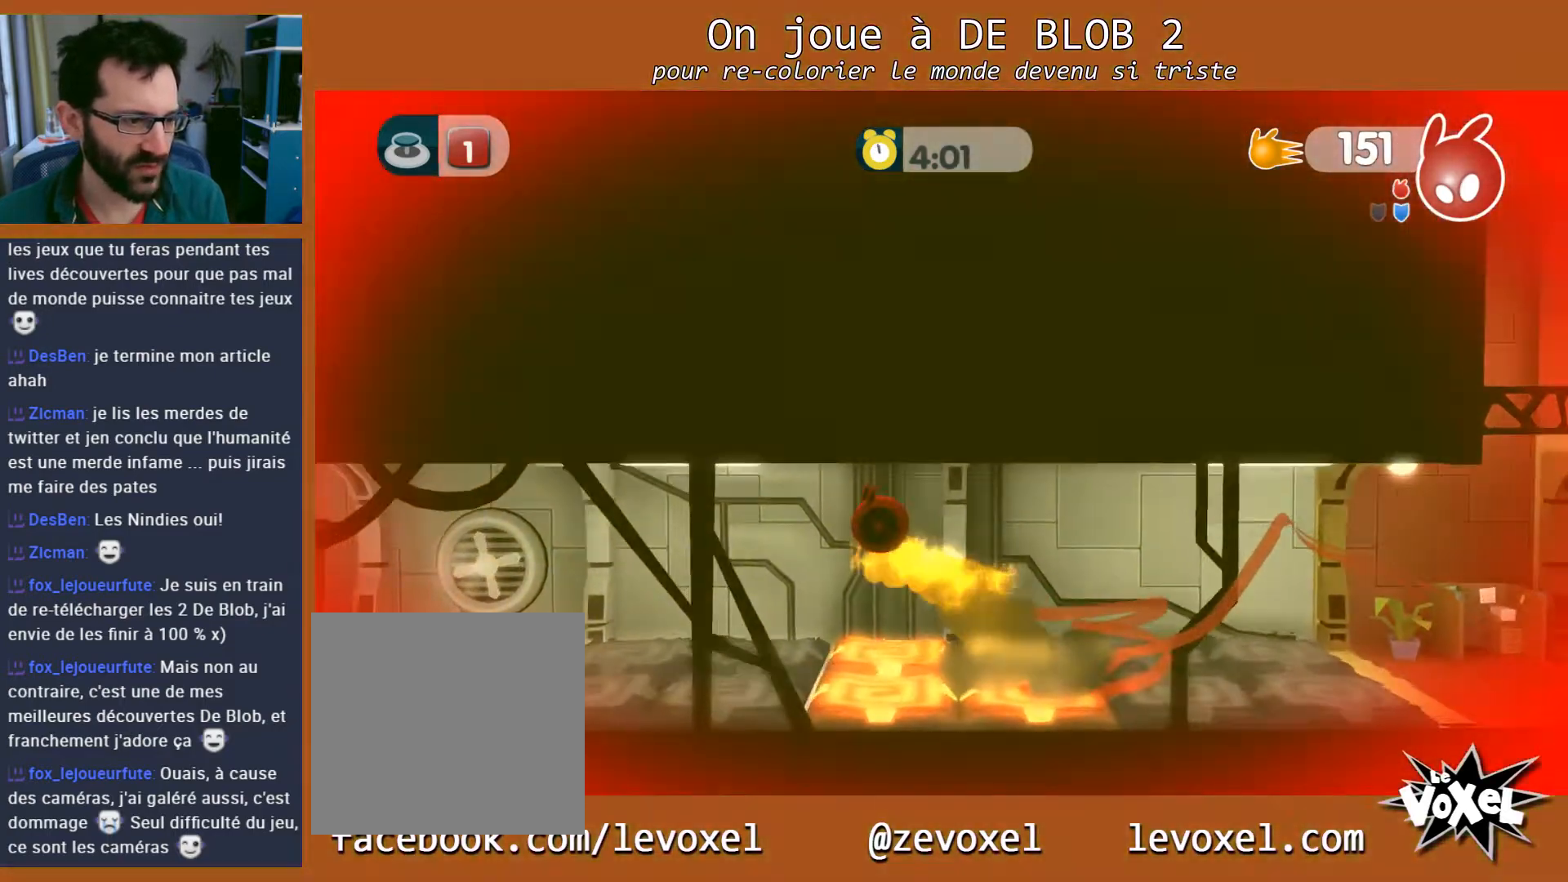
{"buttons": [], "left_stick": "left", "right_stick": "center", "events": []}
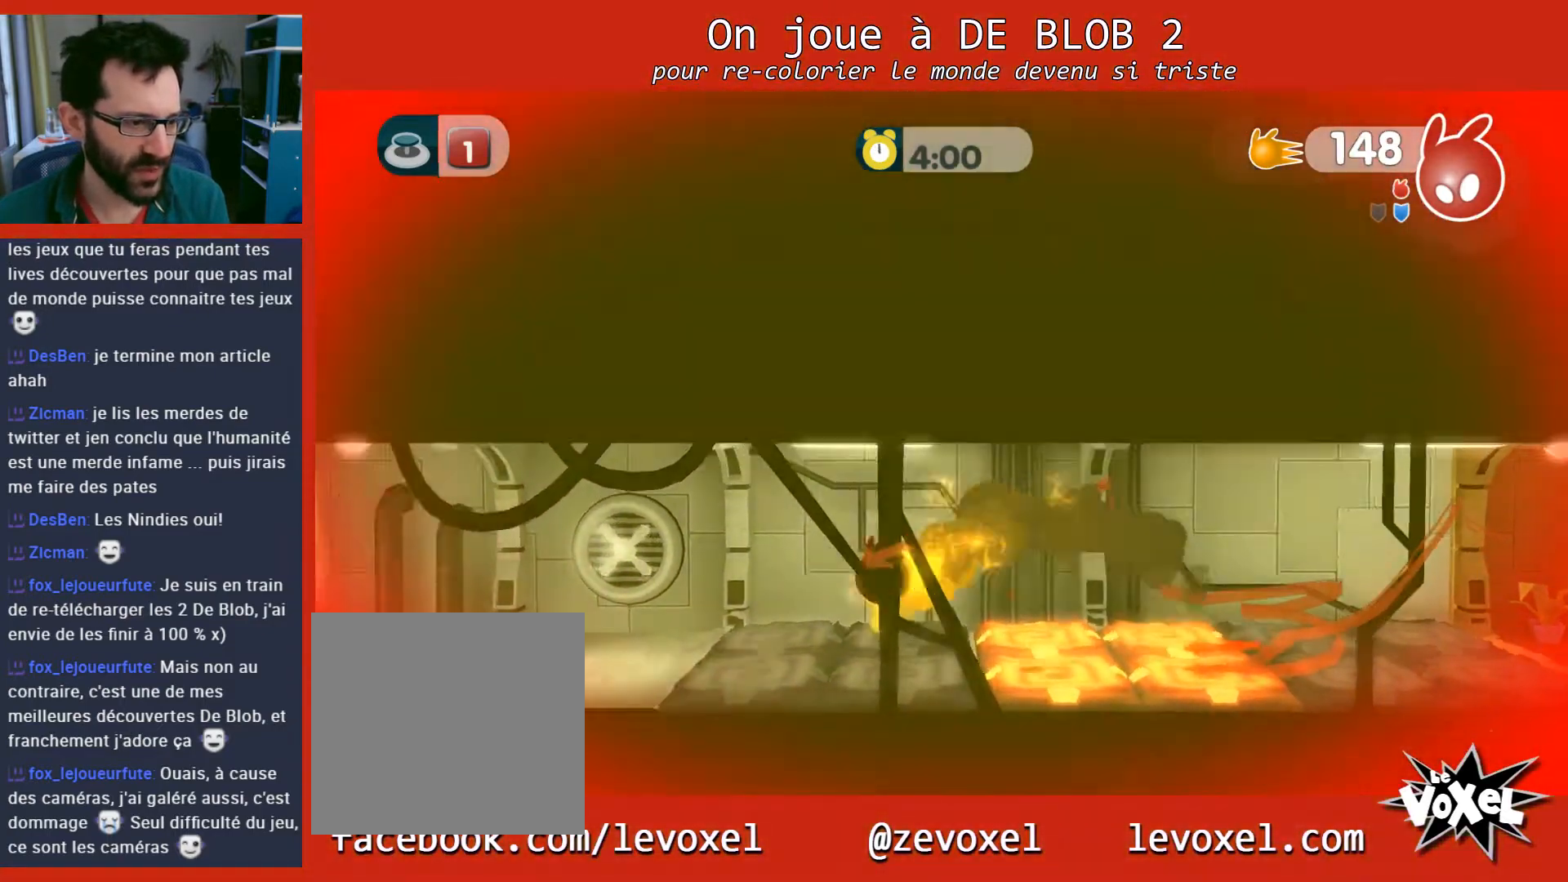
{"buttons": ["L2"], "left_stick": "left", "right_stick": "center", "events": [[300, "A", "down"], [433, "A", "up"], [500, "L2", "down"]]}
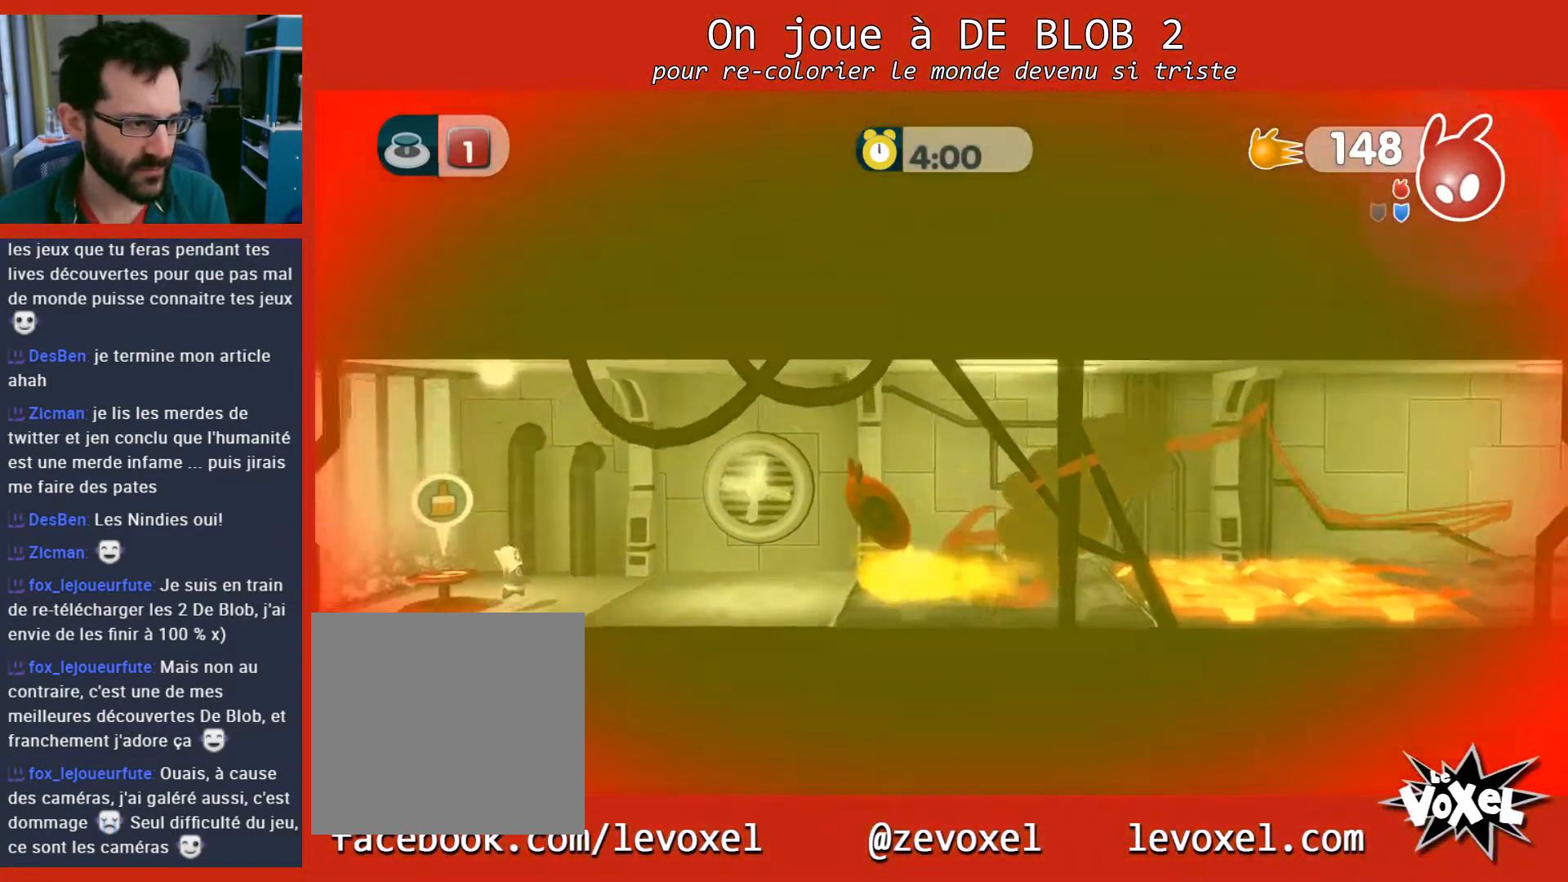
{"buttons": ["A", "L2"], "left_stick": "left", "right_stick": "center", "events": [[67, "A", "down"], [133, "A", "up"], [200, "A", "down"], [267, "A", "up"], [333, "A", "down"], [400, "A", "up"], [467, "A", "down"]]}
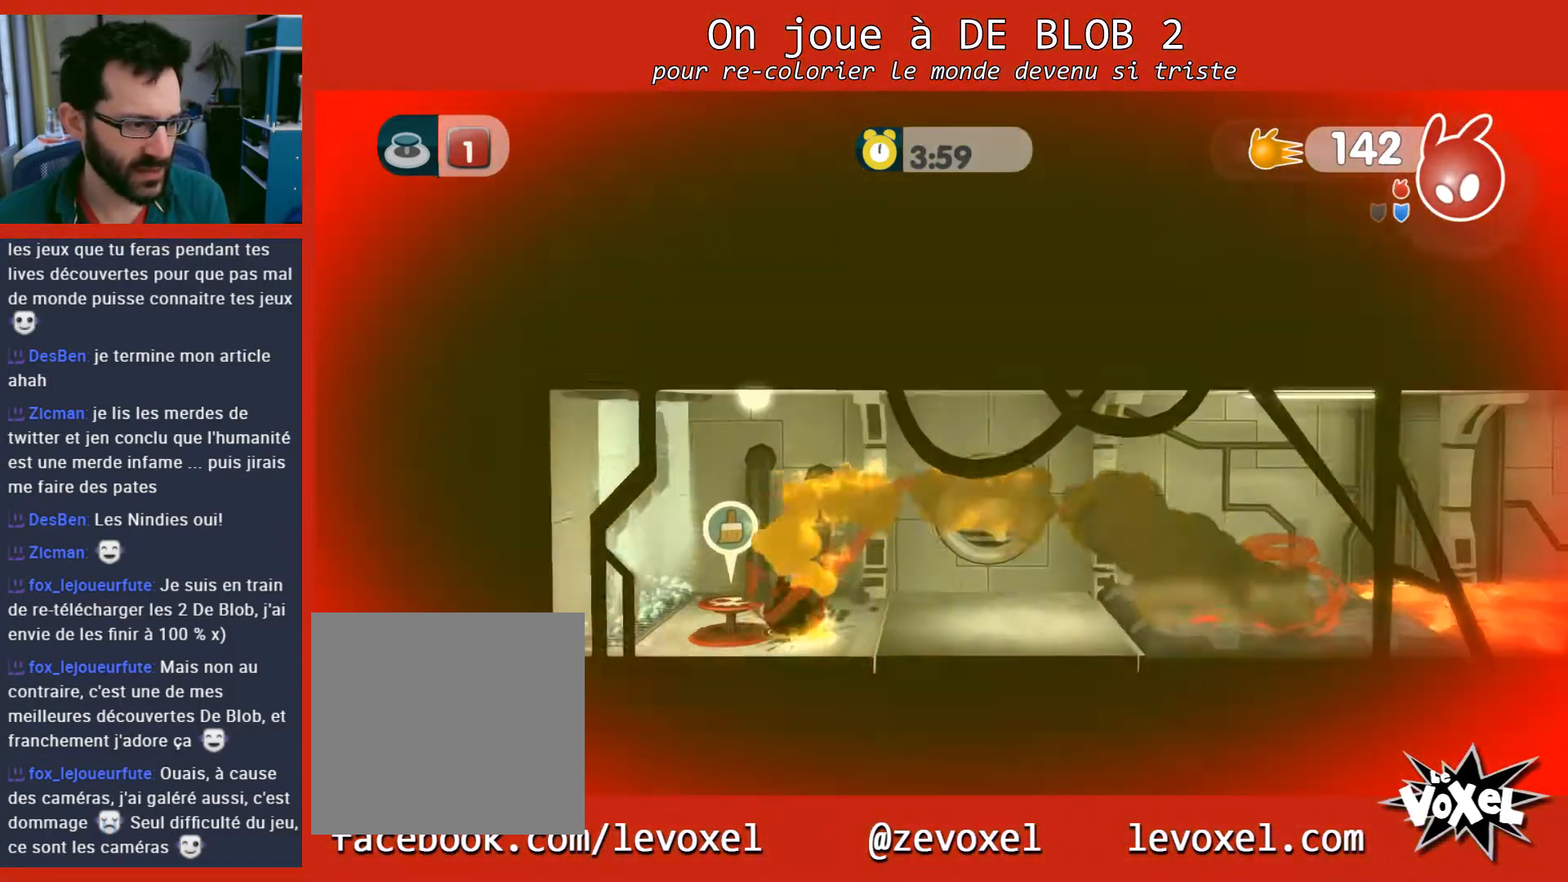
{"buttons": ["L2"], "left_stick": "left", "right_stick": "center", "events": [[33, "A", "up"], [100, "A", "down"], [167, "A", "up"], [233, "A", "down"], [333, "A", "up"], [400, "A", "down"], [500, "A", "up"]]}
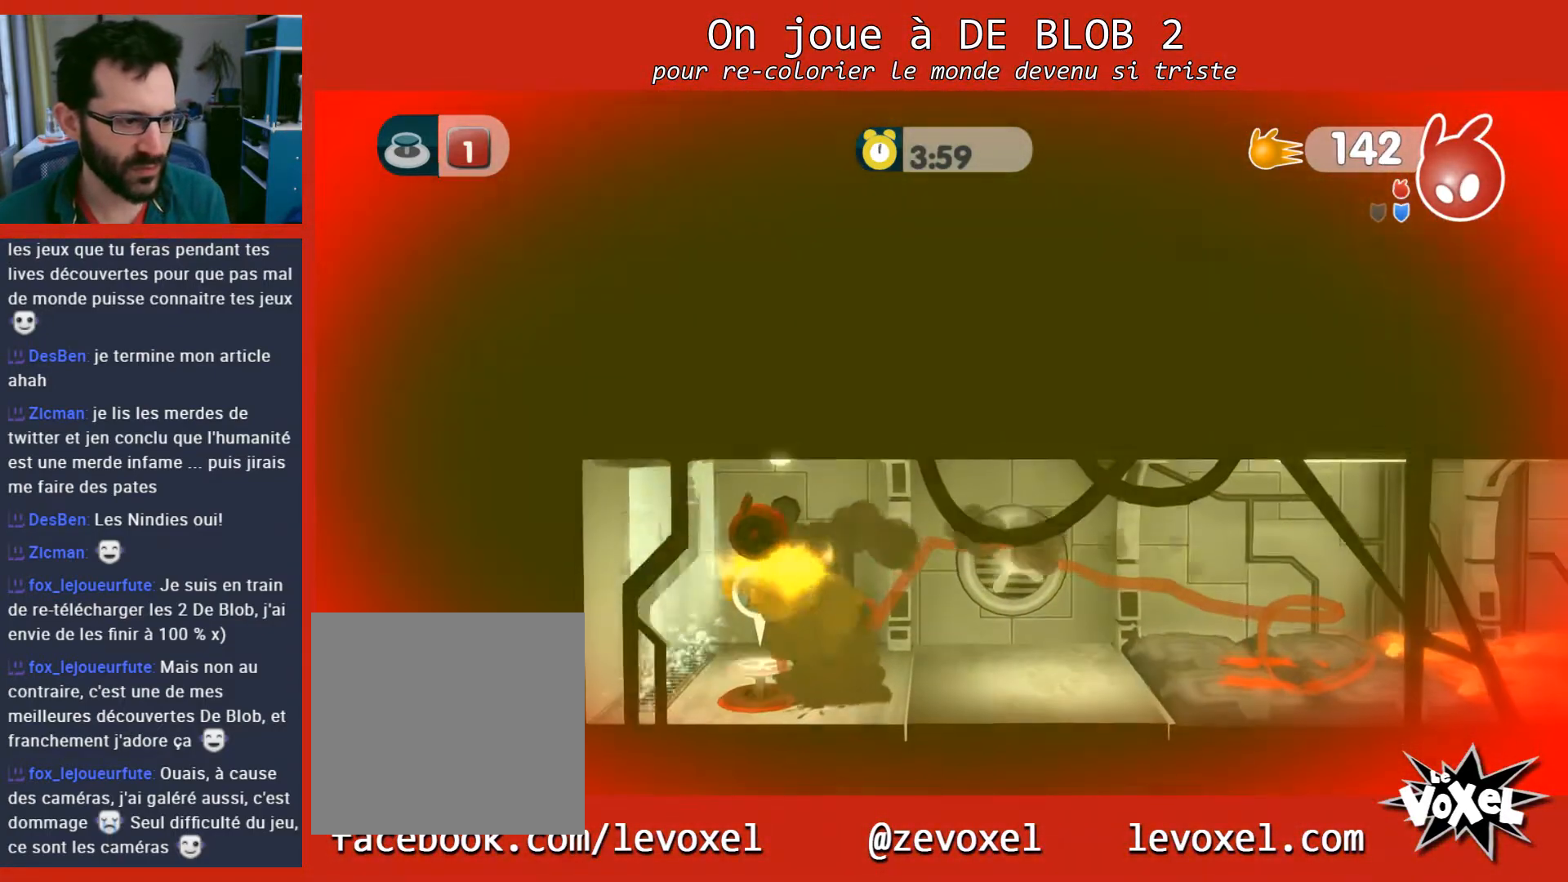
{"buttons": [], "left_stick": "left", "right_stick": "center", "events": [[367, "L2", "up"]]}
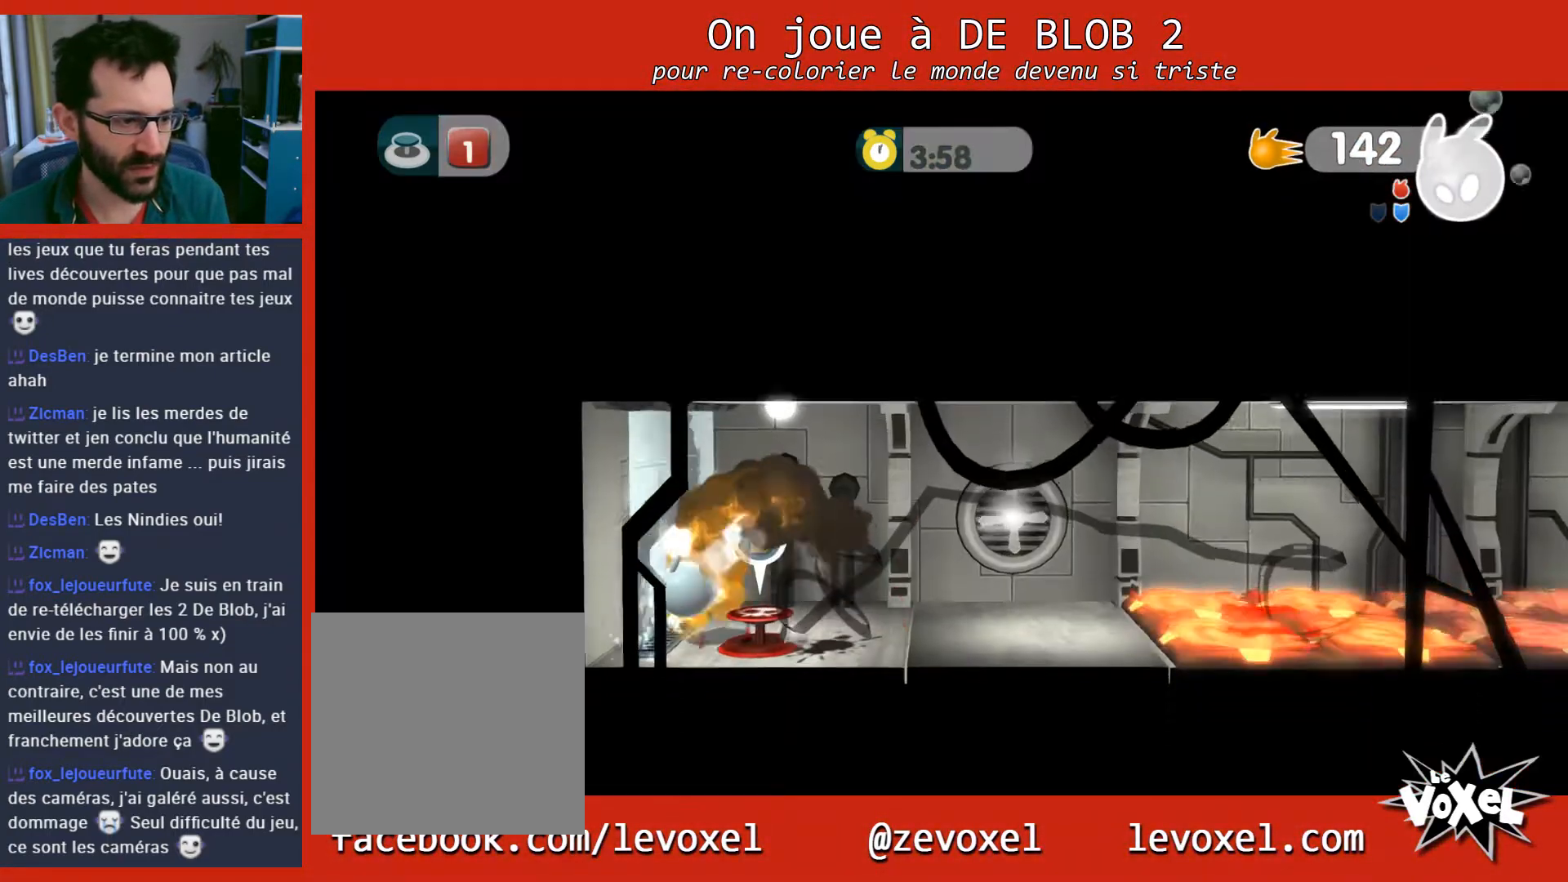
{"buttons": [], "left_stick": "right", "right_stick": "center", "events": [[100, "left_stick", "right"], [367, "A", "down"], [467, "A", "up"]]}
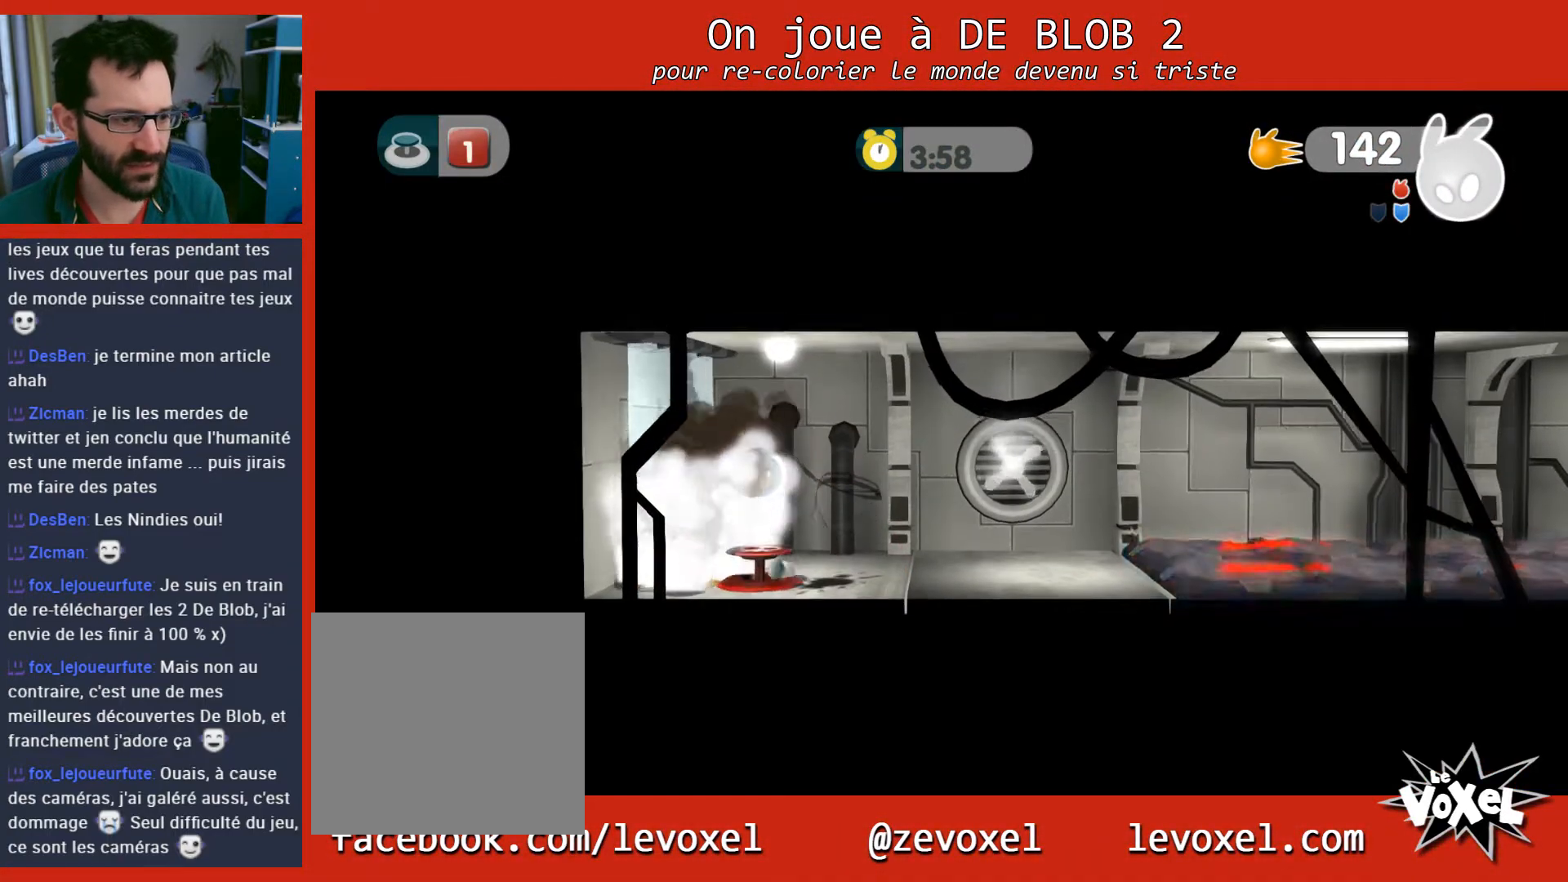
{"buttons": [], "left_stick": "right", "right_stick": "center", "events": []}
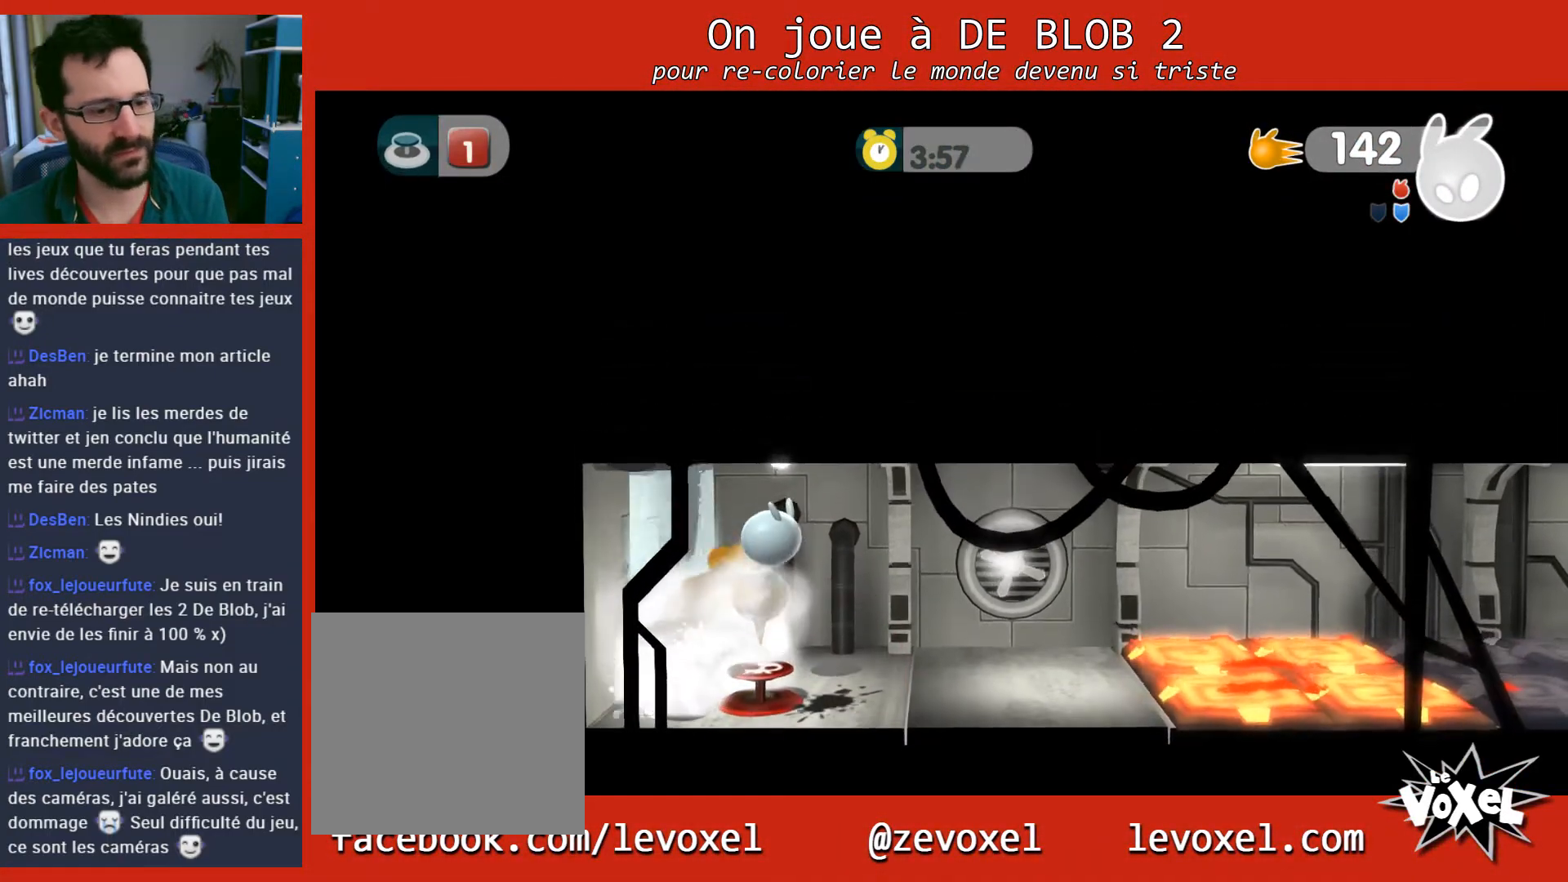
{"buttons": [], "left_stick": "right", "right_stick": "center", "events": []}
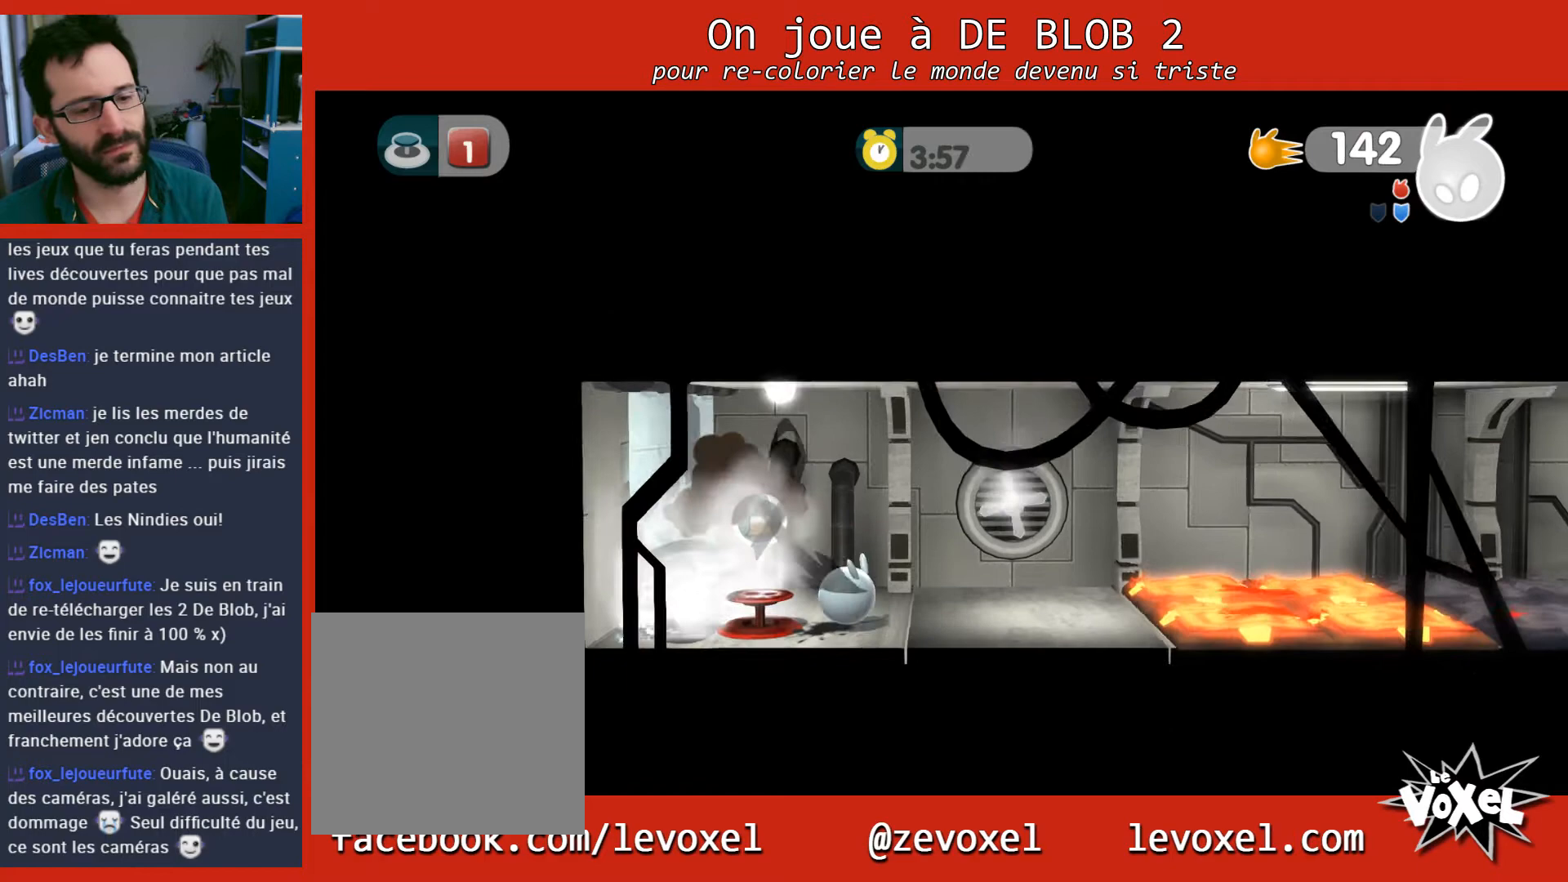
{"buttons": [], "left_stick": "right", "right_stick": "center", "events": []}
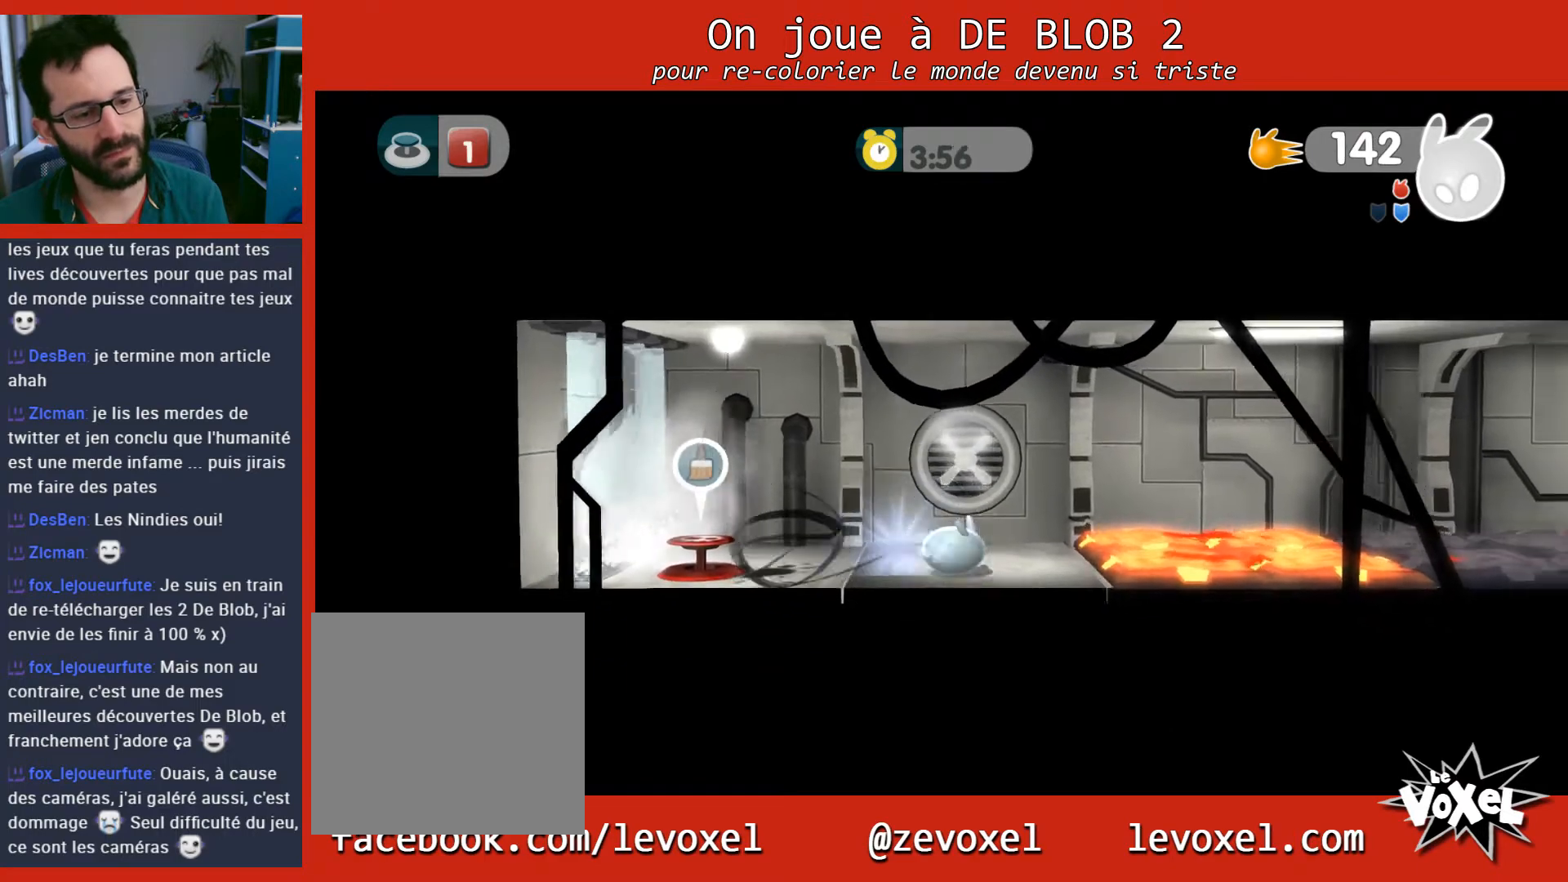
{"buttons": ["A"], "left_stick": "right", "right_stick": "center", "events": [[200, "A", "down"]]}
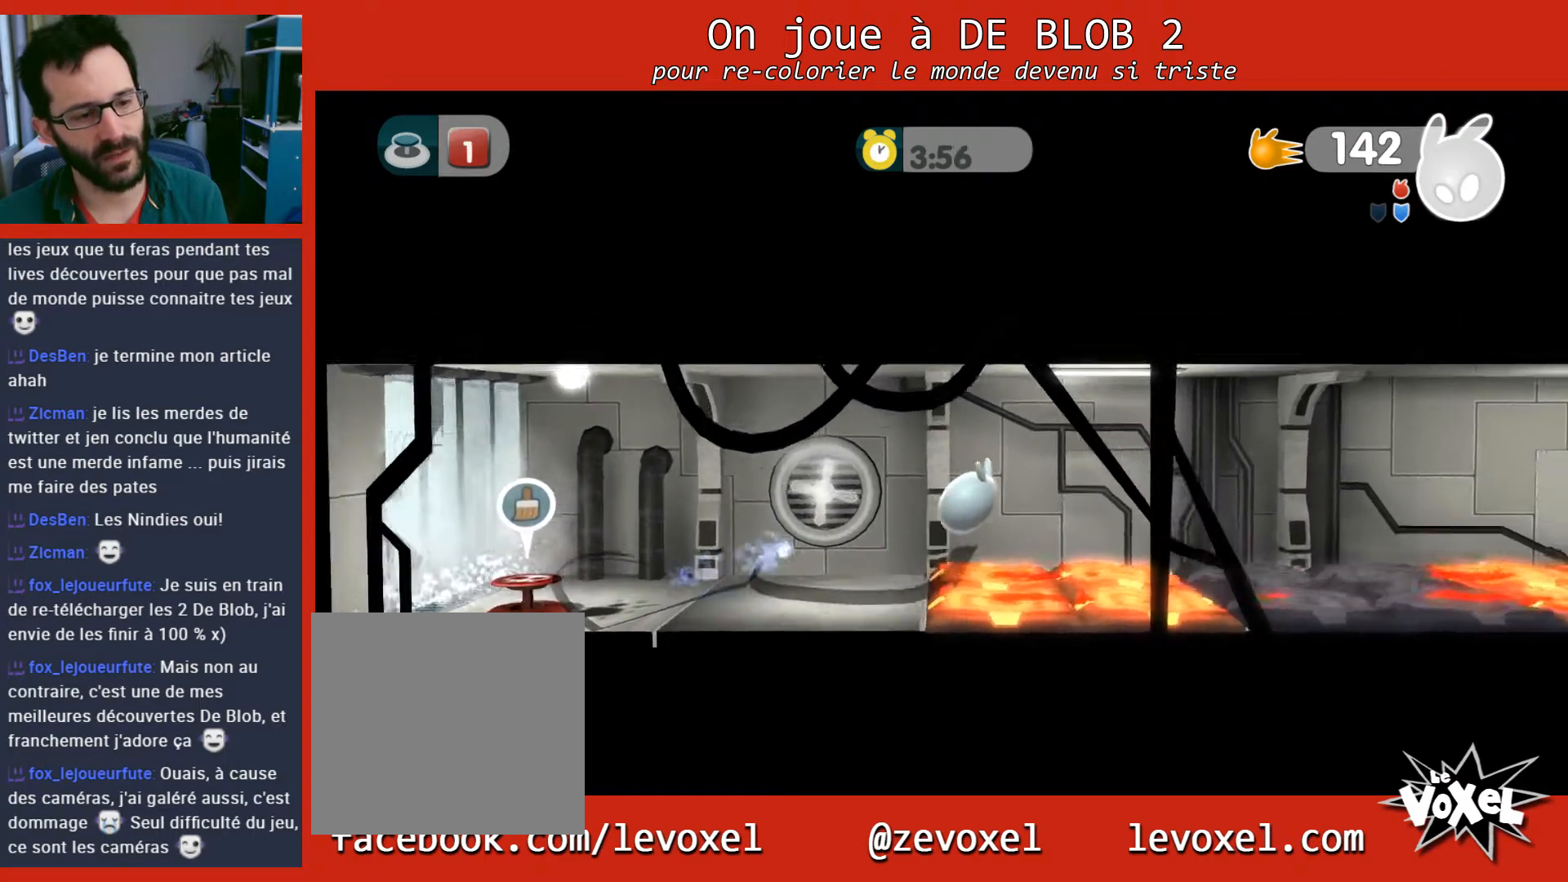
{"buttons": ["A"], "left_stick": "right", "right_stick": "center", "events": []}
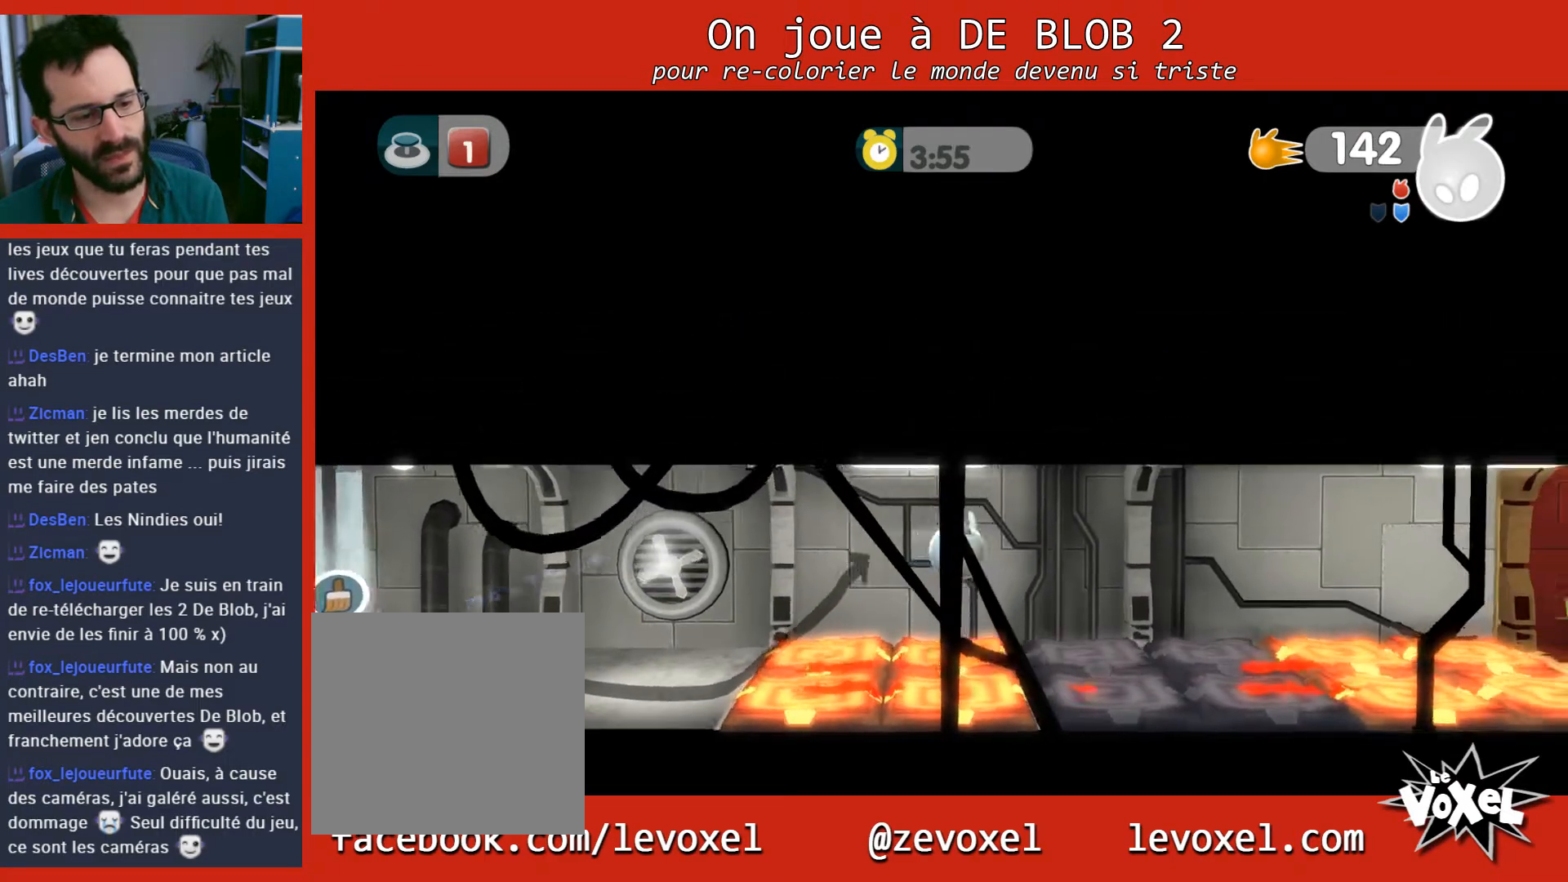
{"buttons": [], "left_stick": "right", "right_stick": "center", "events": [[33, "A", "up"]]}
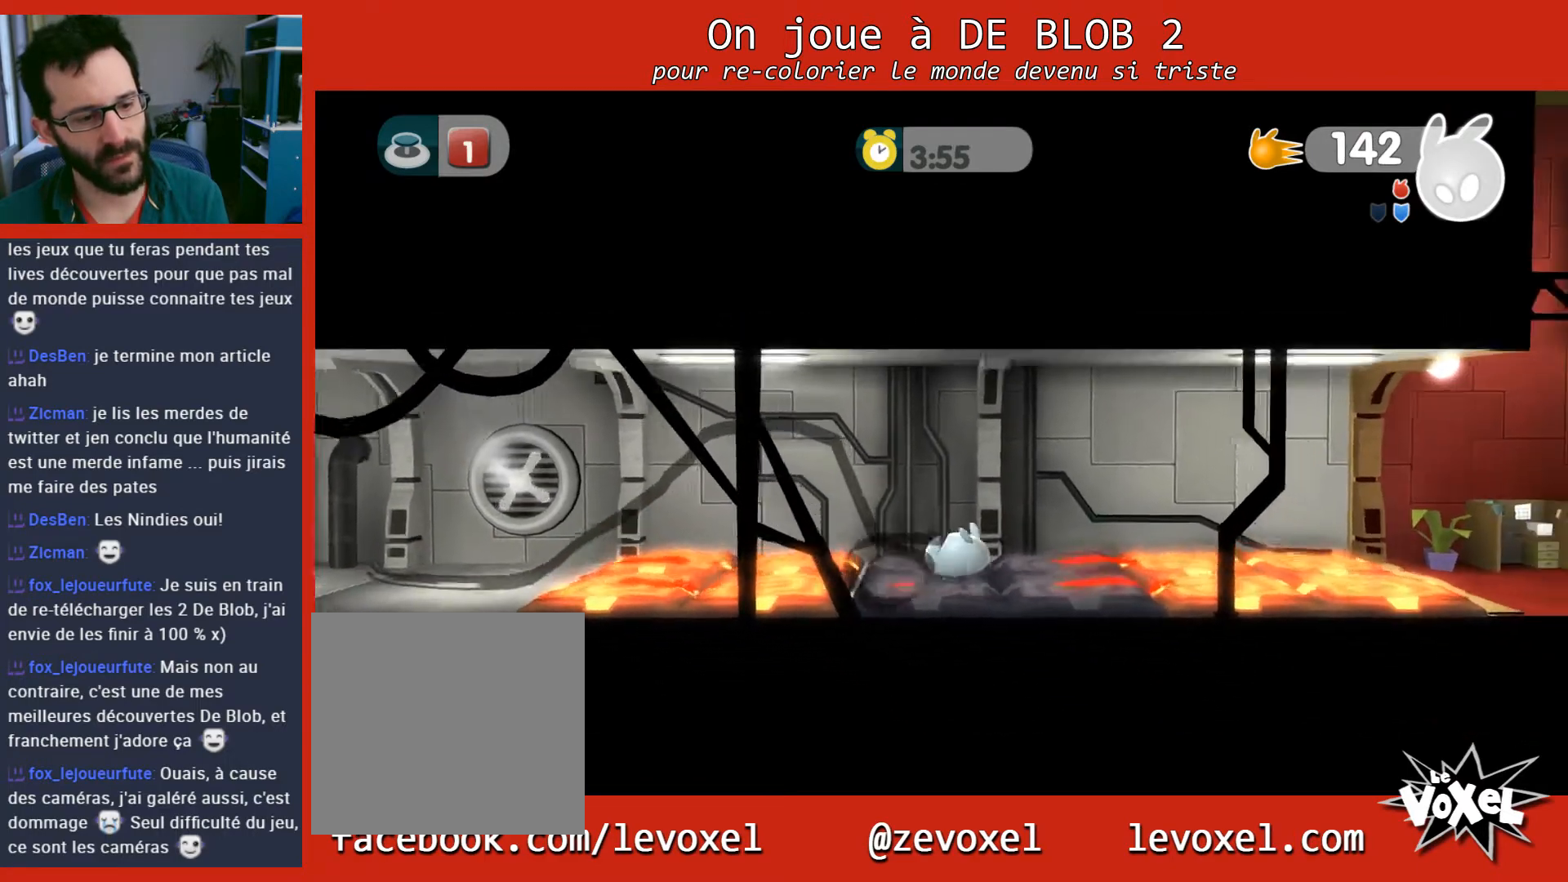
{"buttons": ["A"], "left_stick": "right", "right_stick": "center", "events": [[300, "A", "down"]]}
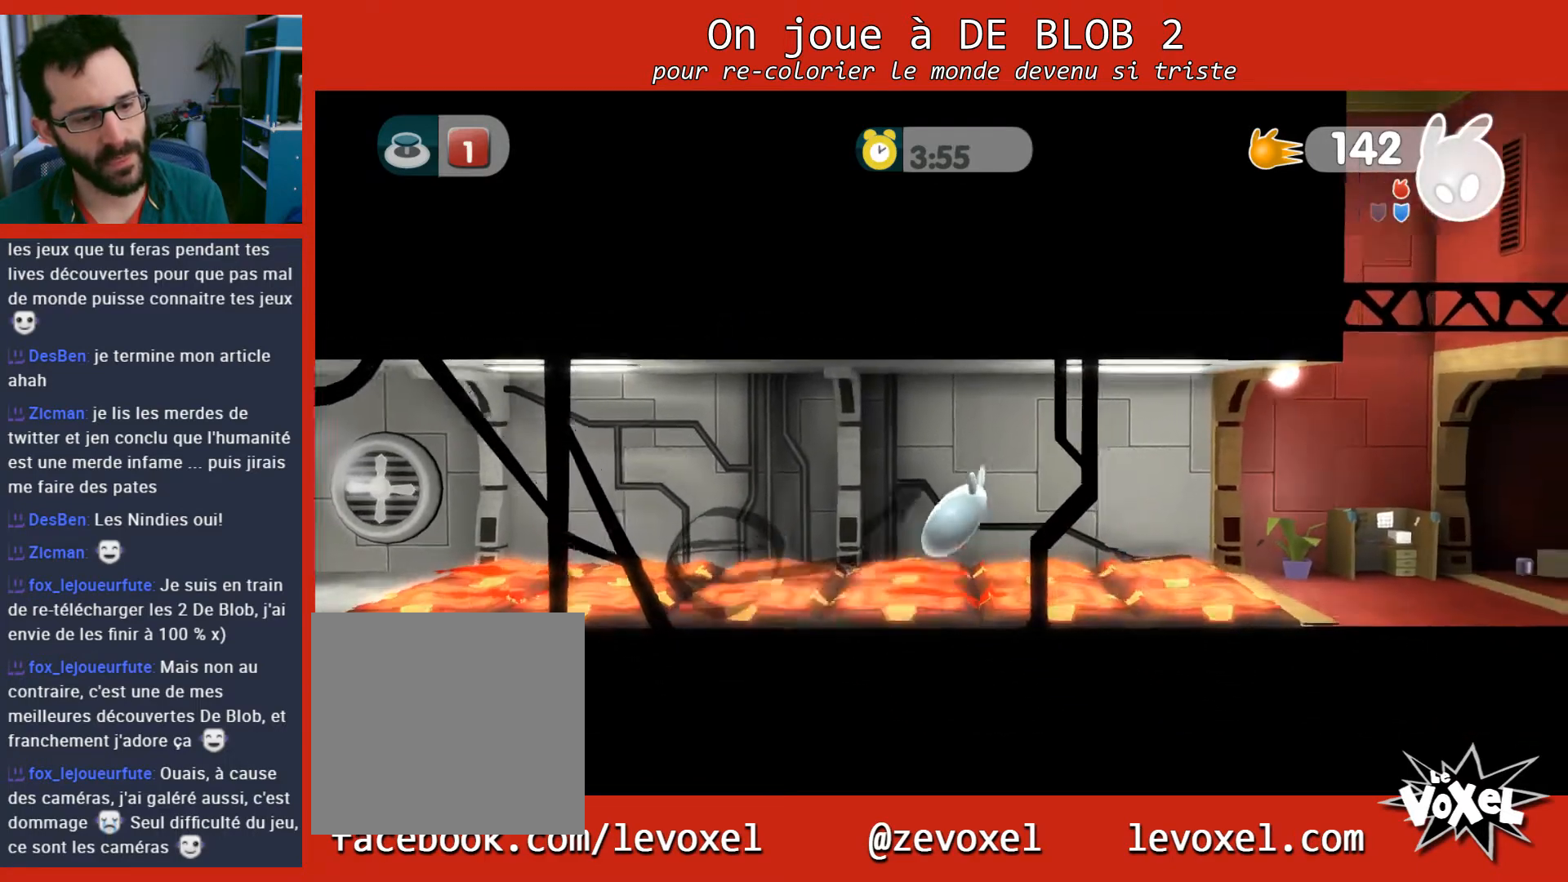
{"buttons": [], "left_stick": "right", "right_stick": "center", "events": [[67, "A", "up"]]}
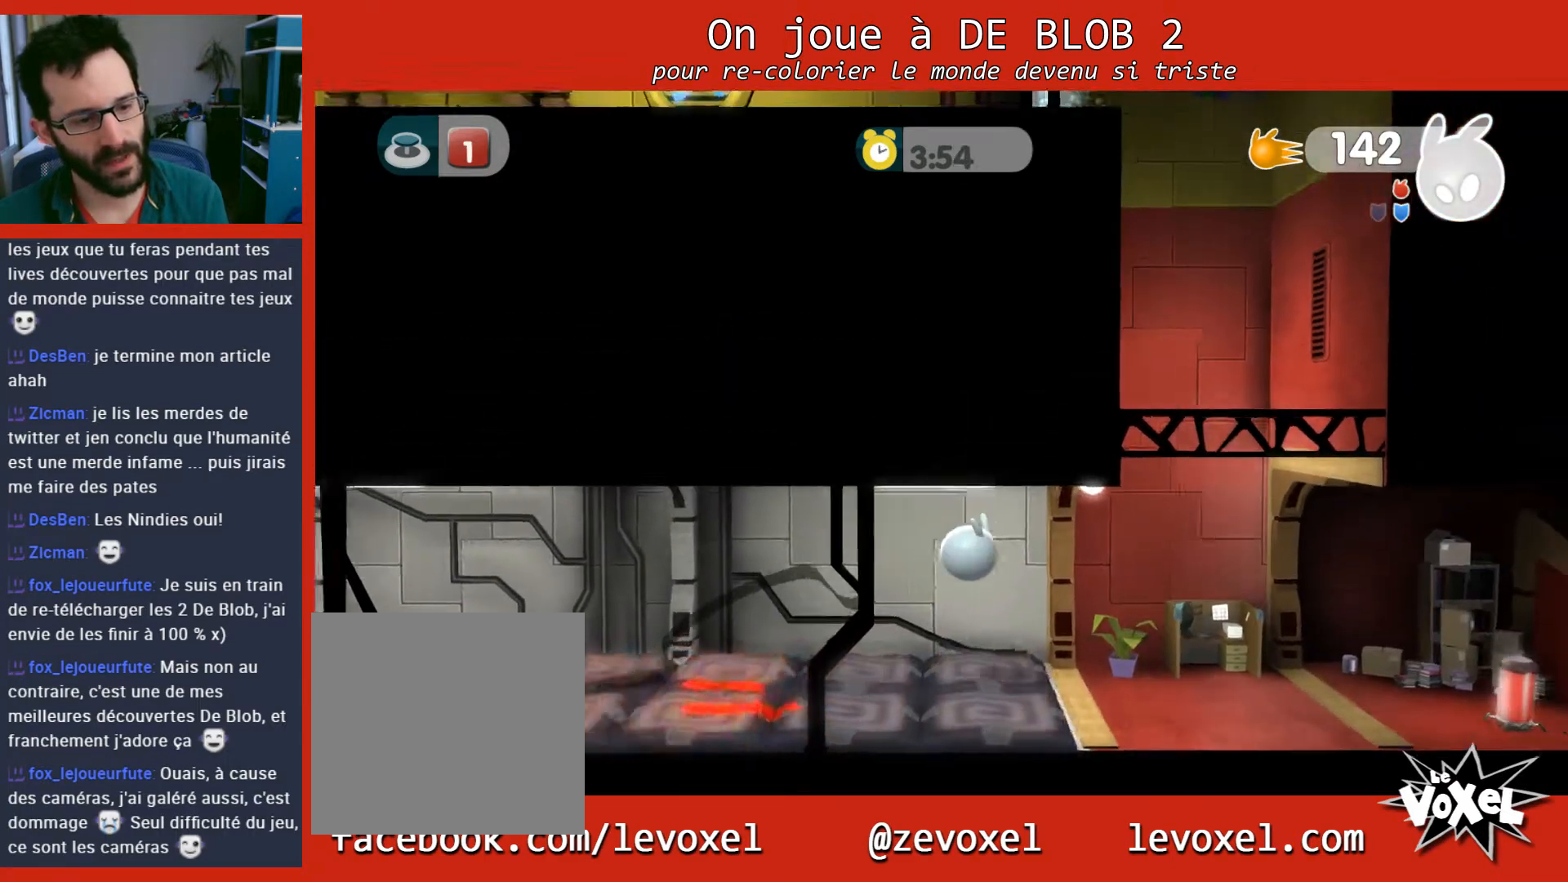
{"buttons": [], "left_stick": "right", "right_stick": "center", "events": []}
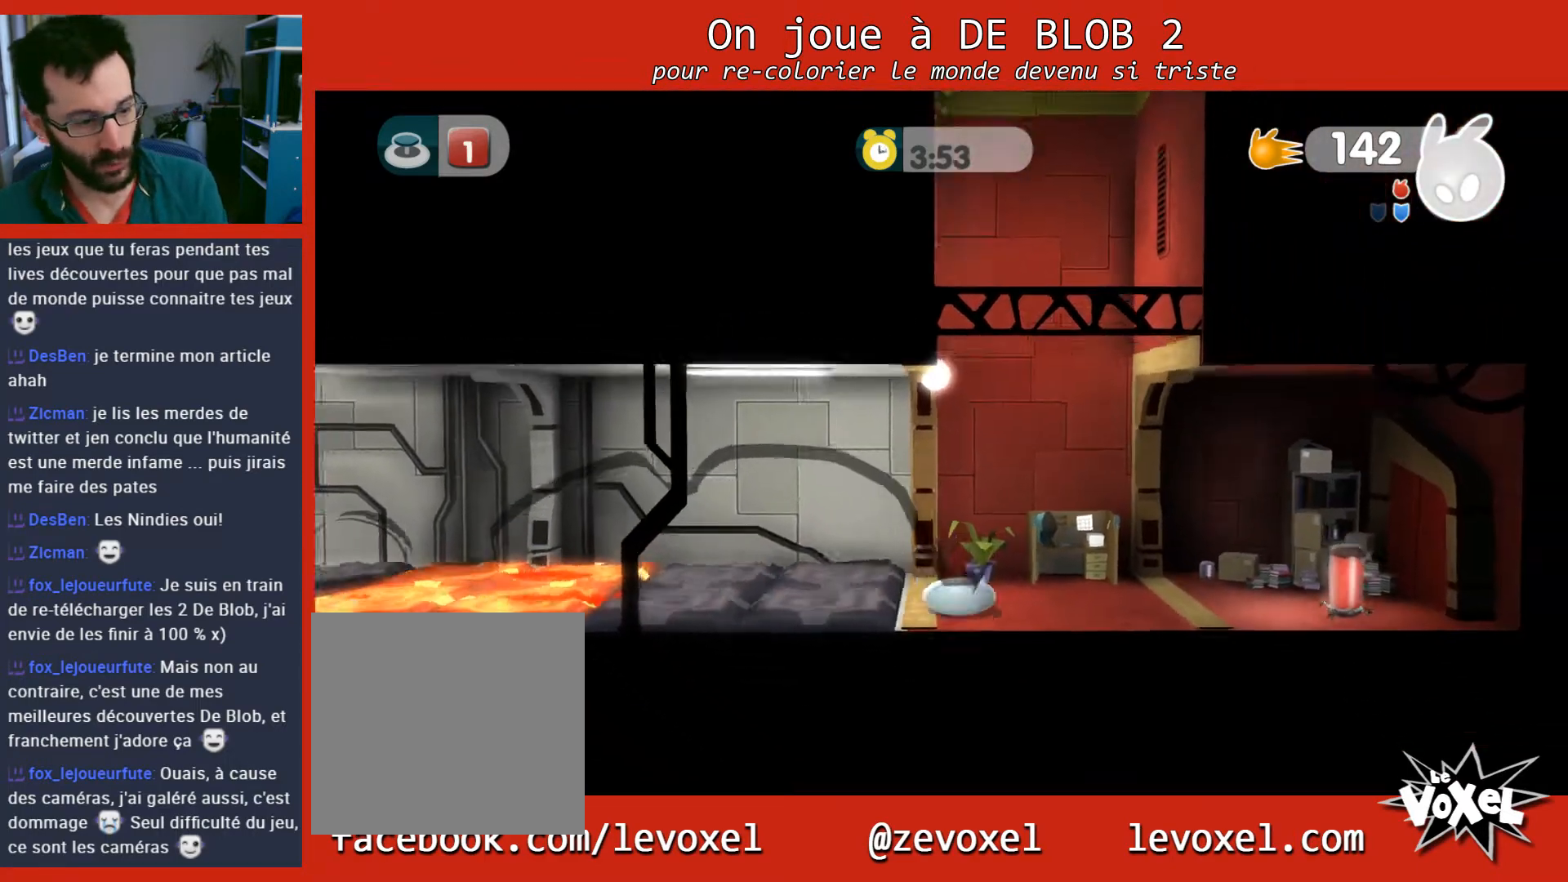
{"buttons": ["L2"], "left_stick": "right", "right_stick": "center", "events": [[233, "A", "down"], [233, "L2", "down"], [333, "A", "up"], [367, "A", "down"], [500, "A", "up"]]}
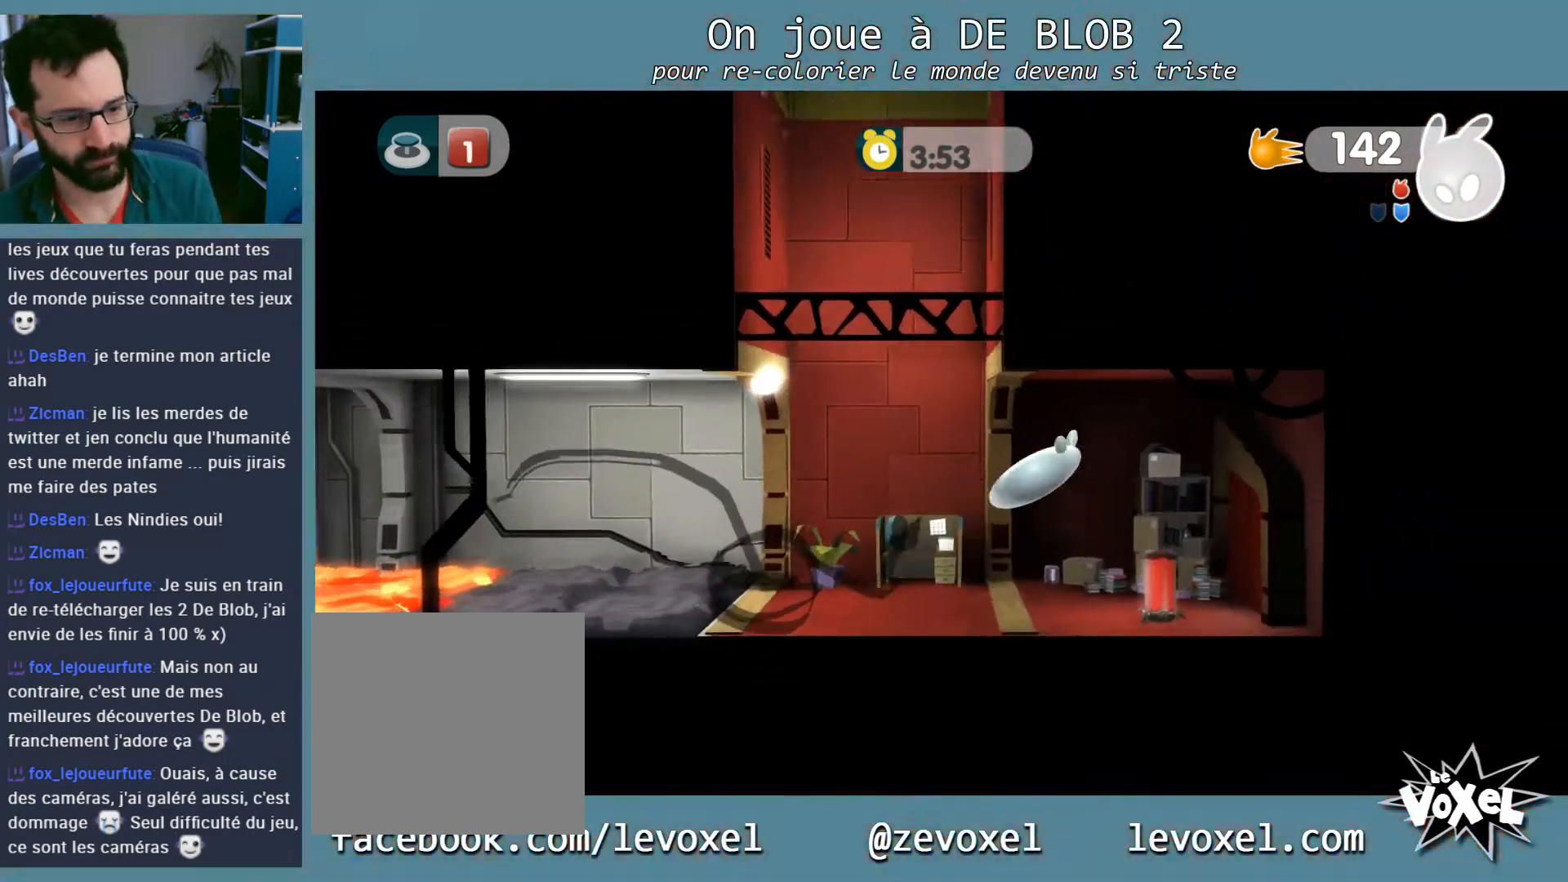
{"buttons": [], "left_stick": "left", "right_stick": "center", "events": [[167, "L2", "up"], [200, "left_stick", "left"]]}